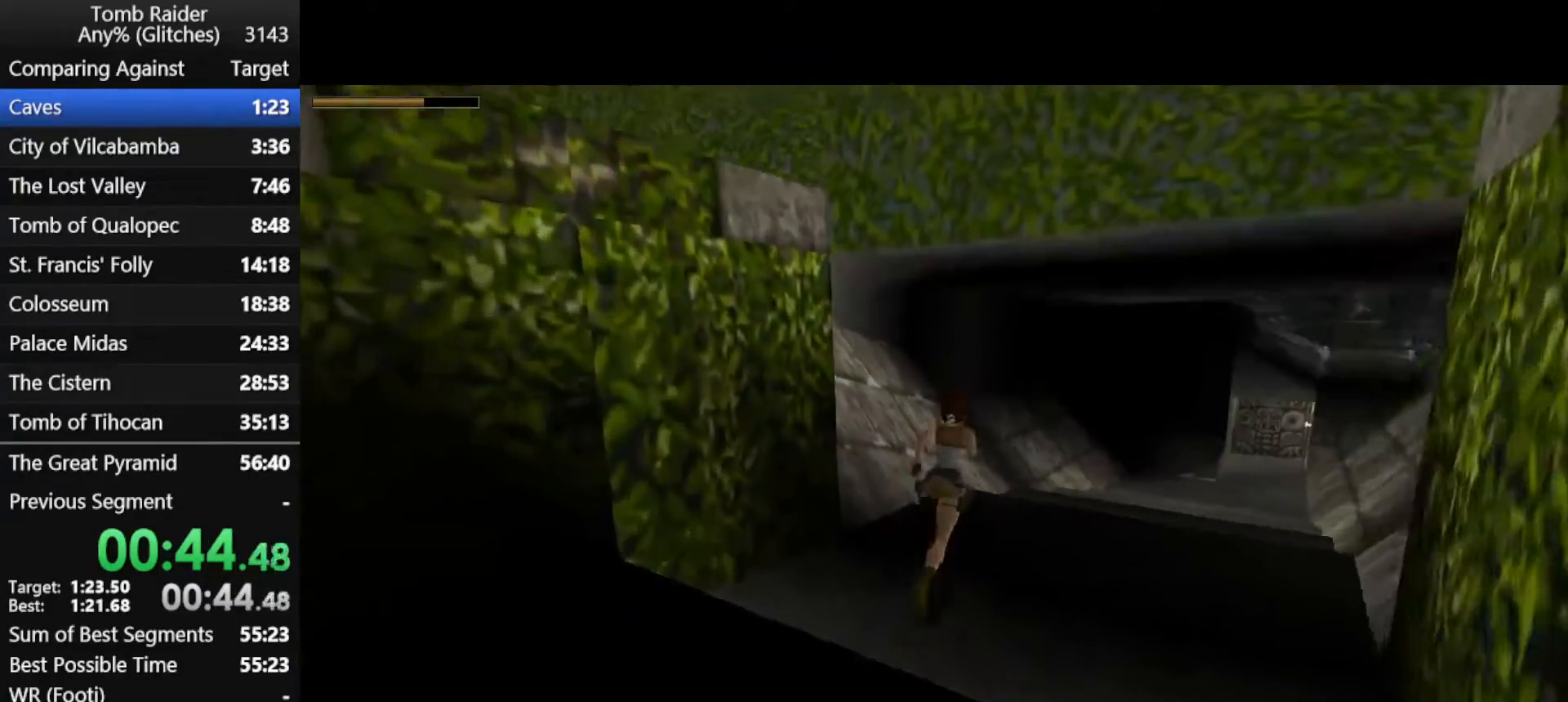
Gameplay with keyboard; each line is a JSON object with the keys held at the frame after it. "events" lists presses ("down") and releases ("up") of "action", "down", "f3", "f4", "f5", "f6", "guns", "inv", "jump", "left", "look", "right", "roll", "stplft", "stprt", "up" and "walk" between this image and that frame as [ms after this image, input, new state], when the widget could be followed in between. No other keys are recorded. Mouse input is not recorded. Key names are as the overlay labels them; some are game actions (e.g. jump) rather than physical keys.
{"keys": ["roll", "up"], "events": [[367, "roll", "down"], [467, "jump", "up"], [467, "right", "up"]]}
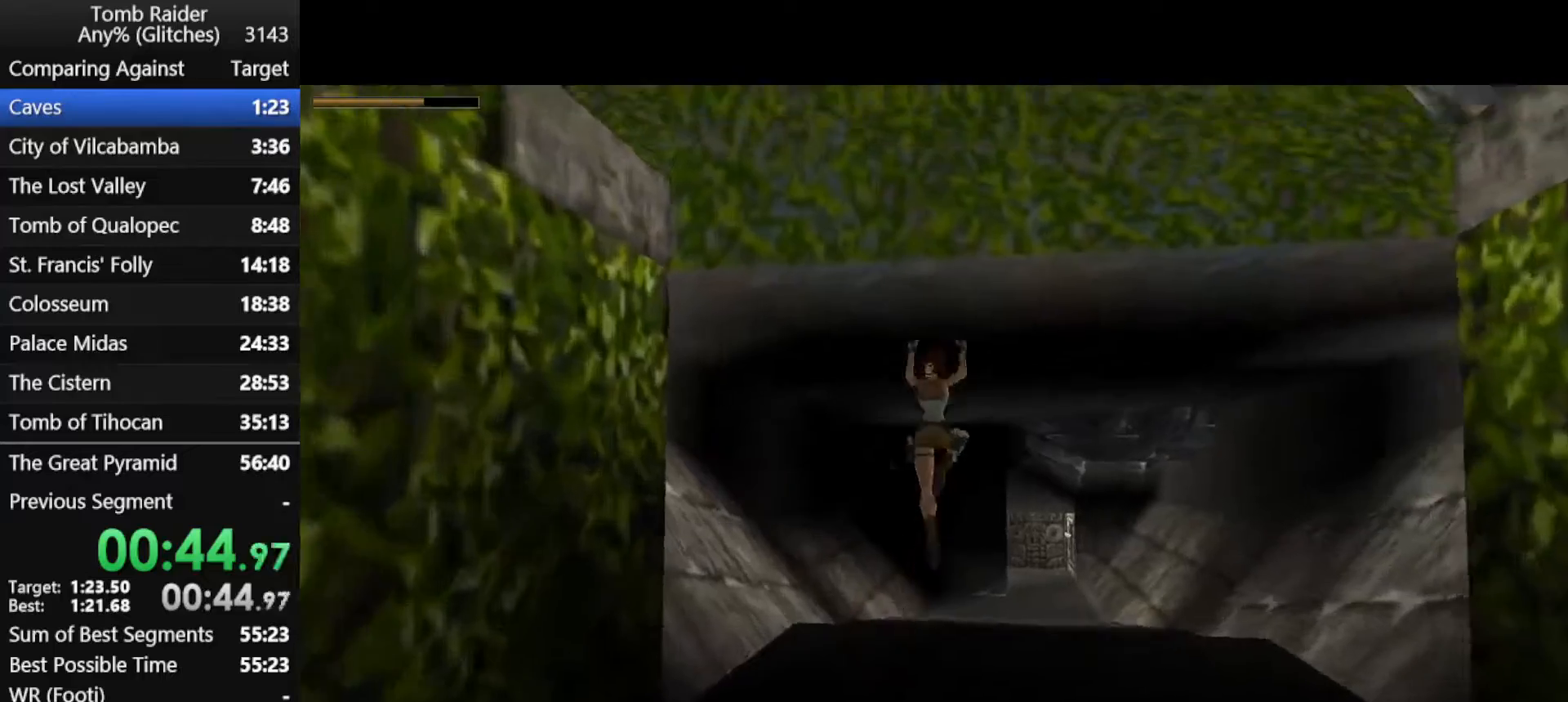
{"keys": ["roll", "up"], "events": []}
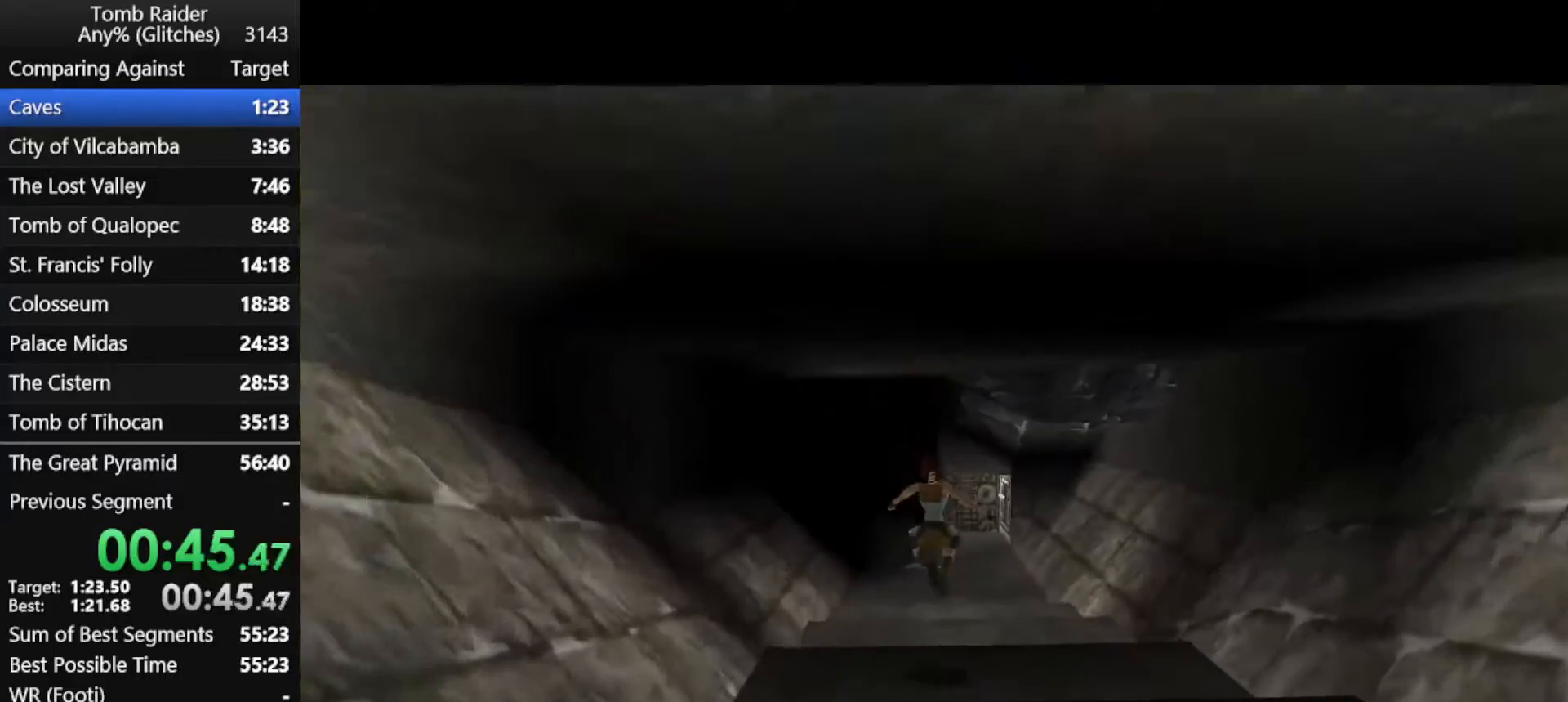
{"keys": ["up"], "events": [[233, "roll", "up"]]}
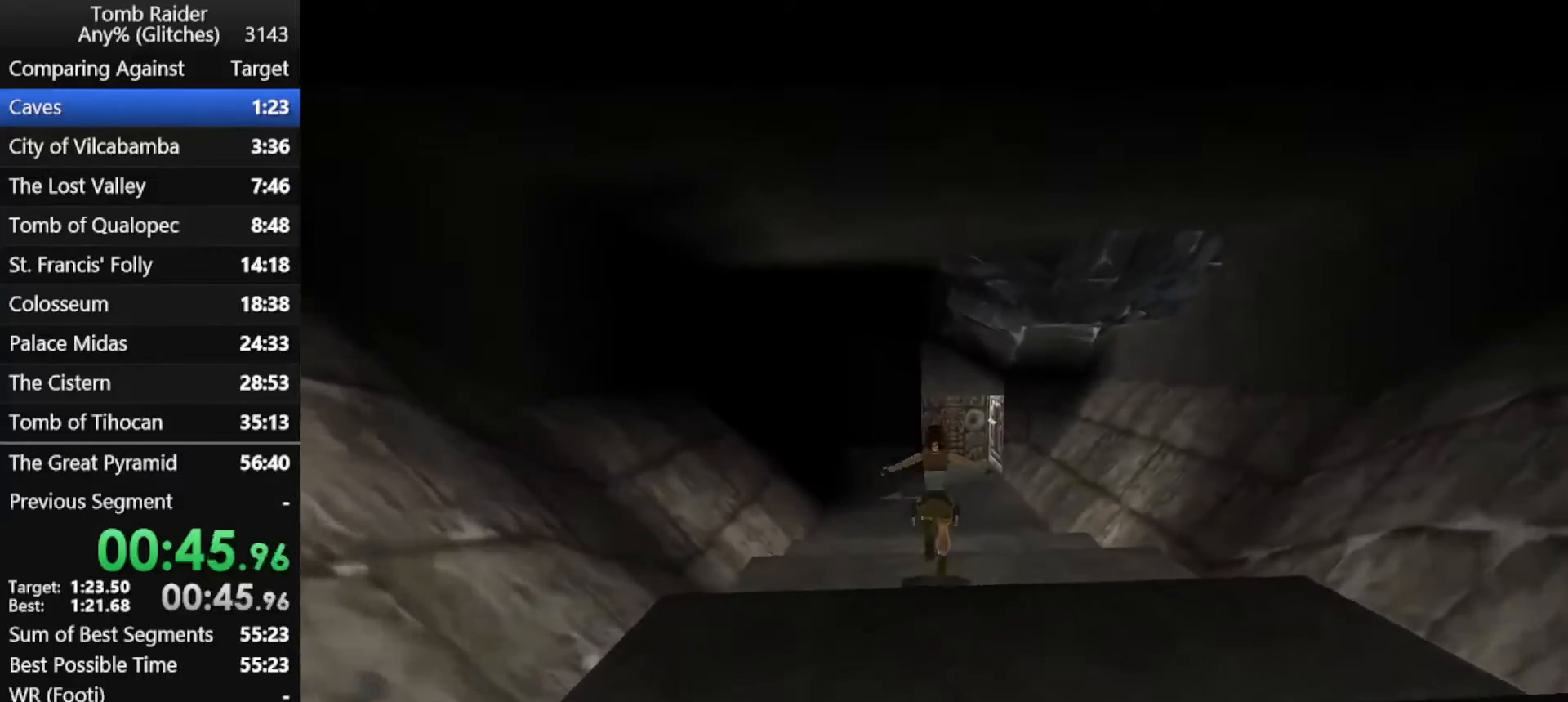
{"keys": ["right", "up"], "events": [[200, "right", "down"], [233, "roll", "down"], [333, "right", "up"], [333, "roll", "up"], [433, "right", "down"]]}
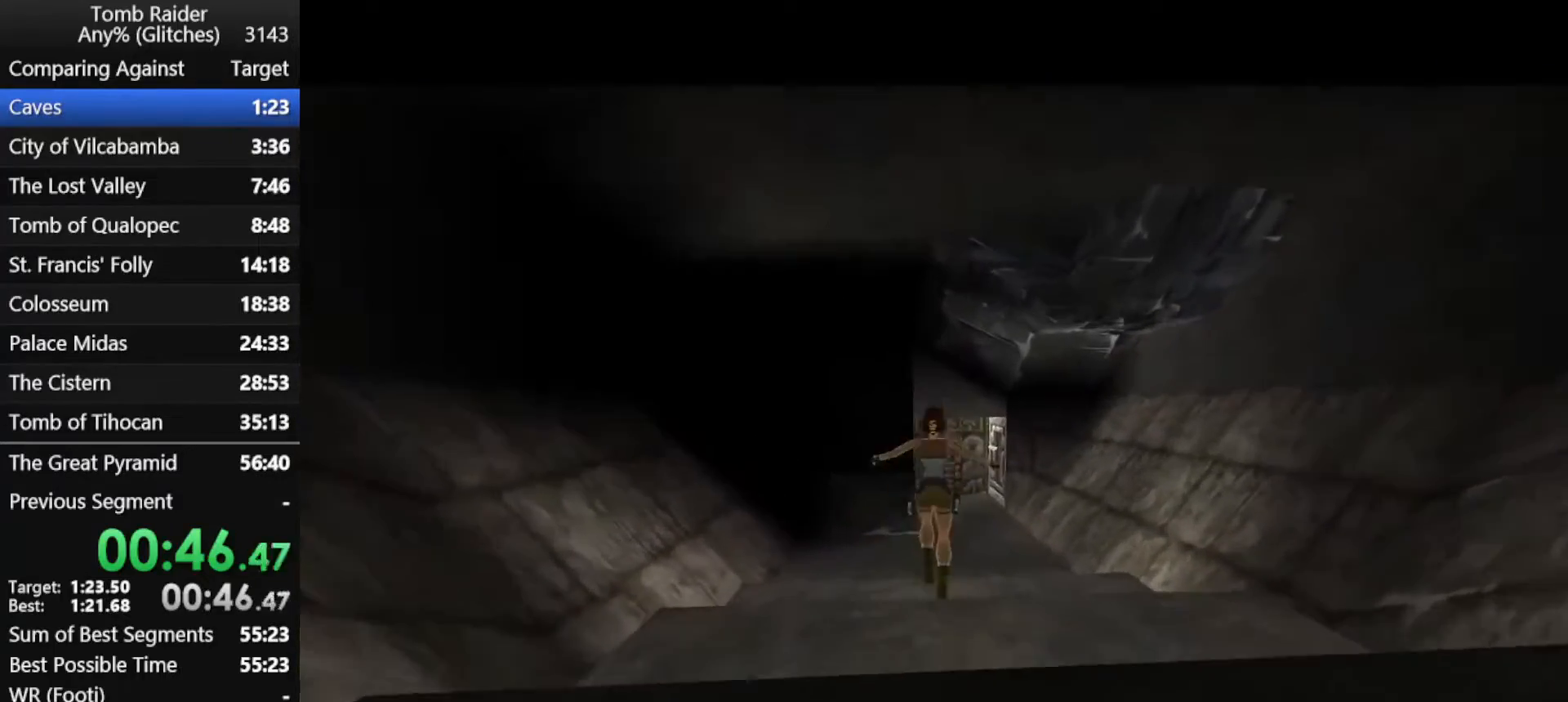
{"keys": ["jump", "right", "up"], "events": [[100, "right", "up"], [167, "jump", "down"], [400, "right", "down"]]}
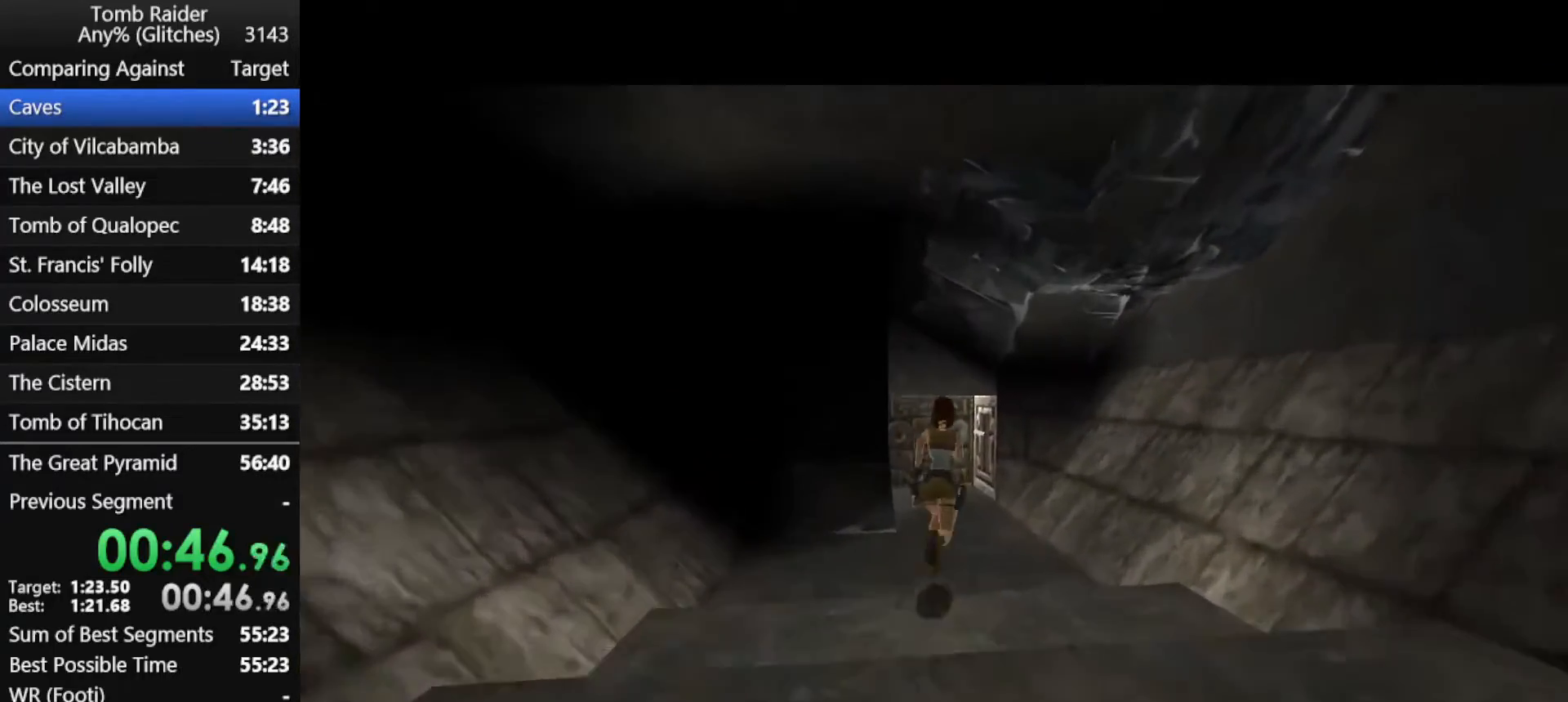
{"keys": ["up"], "events": [[33, "right", "up"], [167, "left", "down"], [267, "left", "up"], [400, "jump", "up"]]}
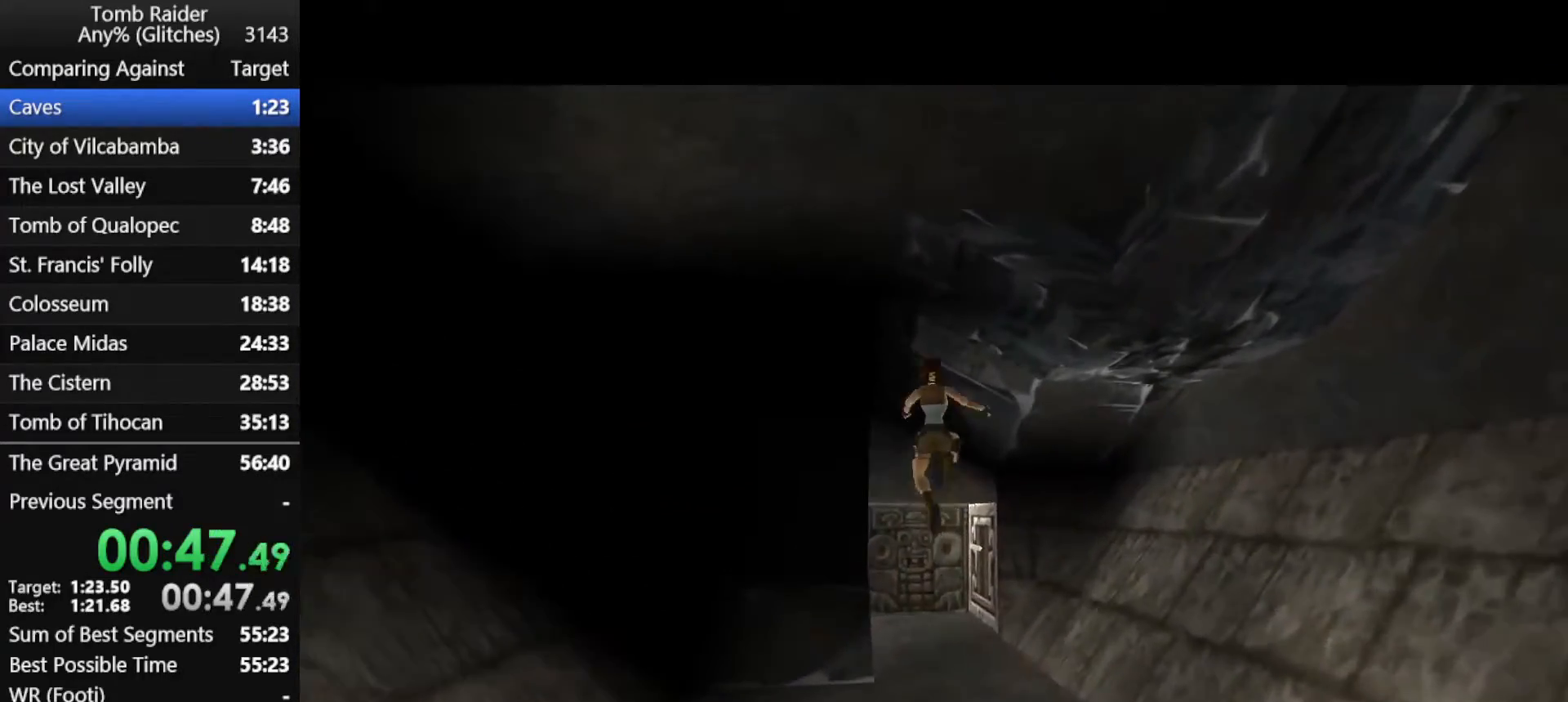
{"keys": ["up"], "events": []}
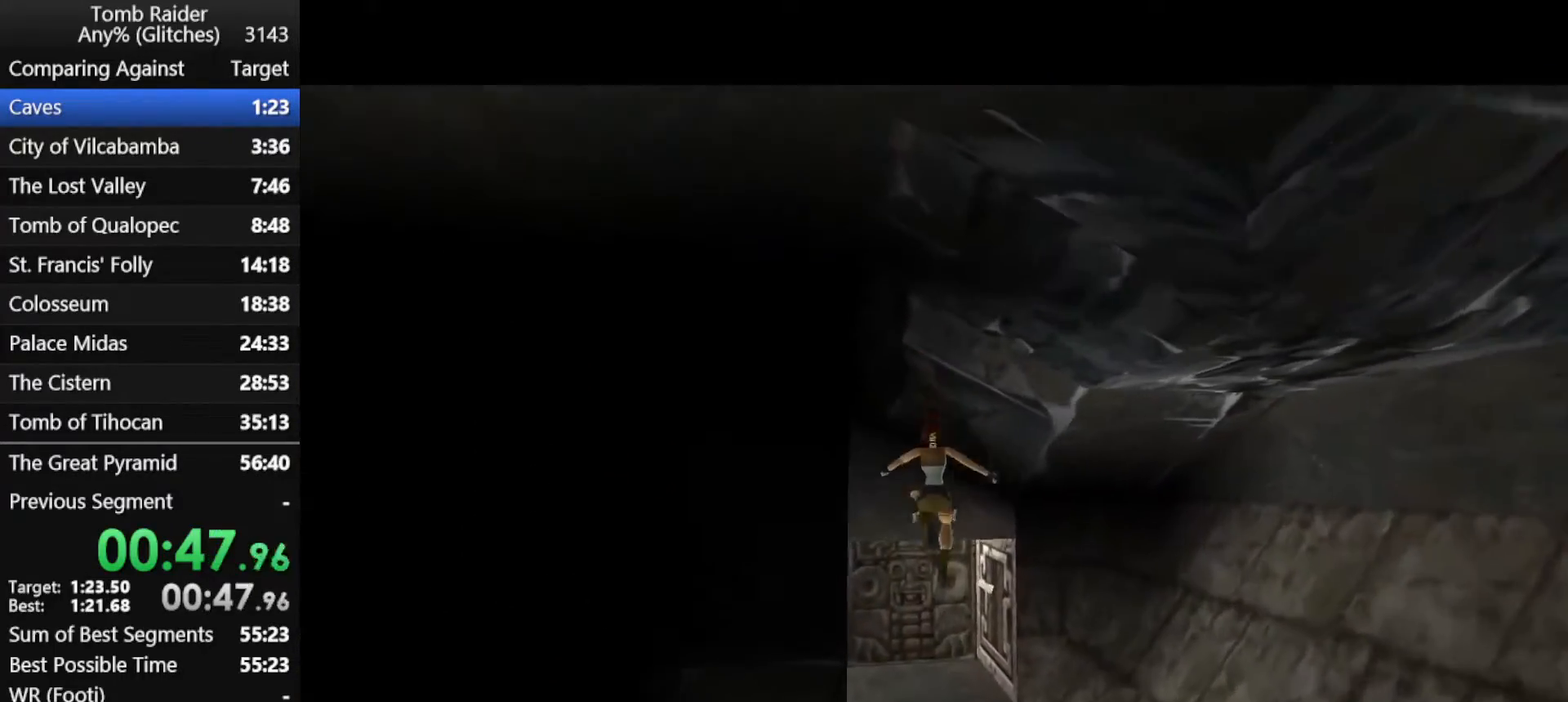
{"keys": ["action", "right", "up"], "events": [[100, "right", "down"], [500, "action", "down"]]}
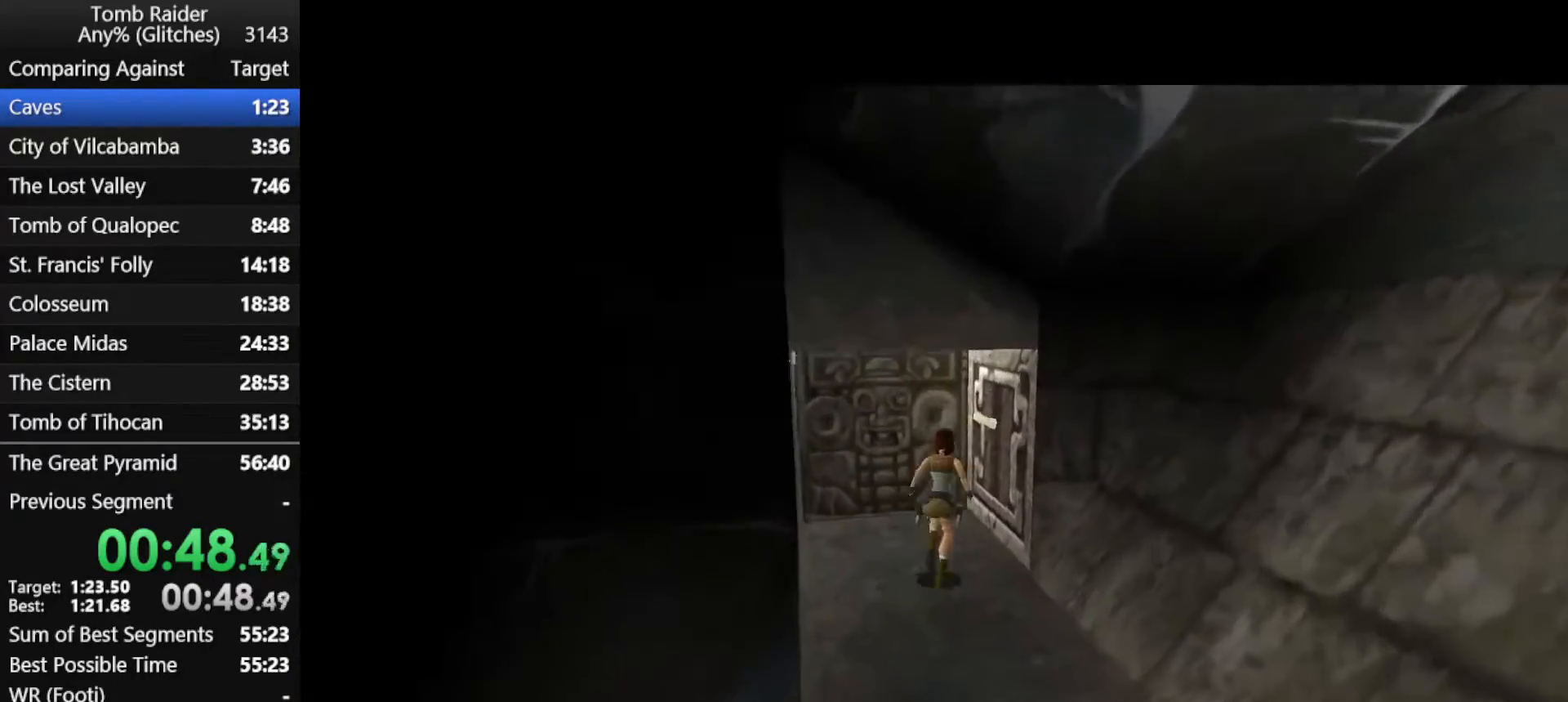
{"keys": ["action", "right"], "events": [[67, "up", "up"]]}
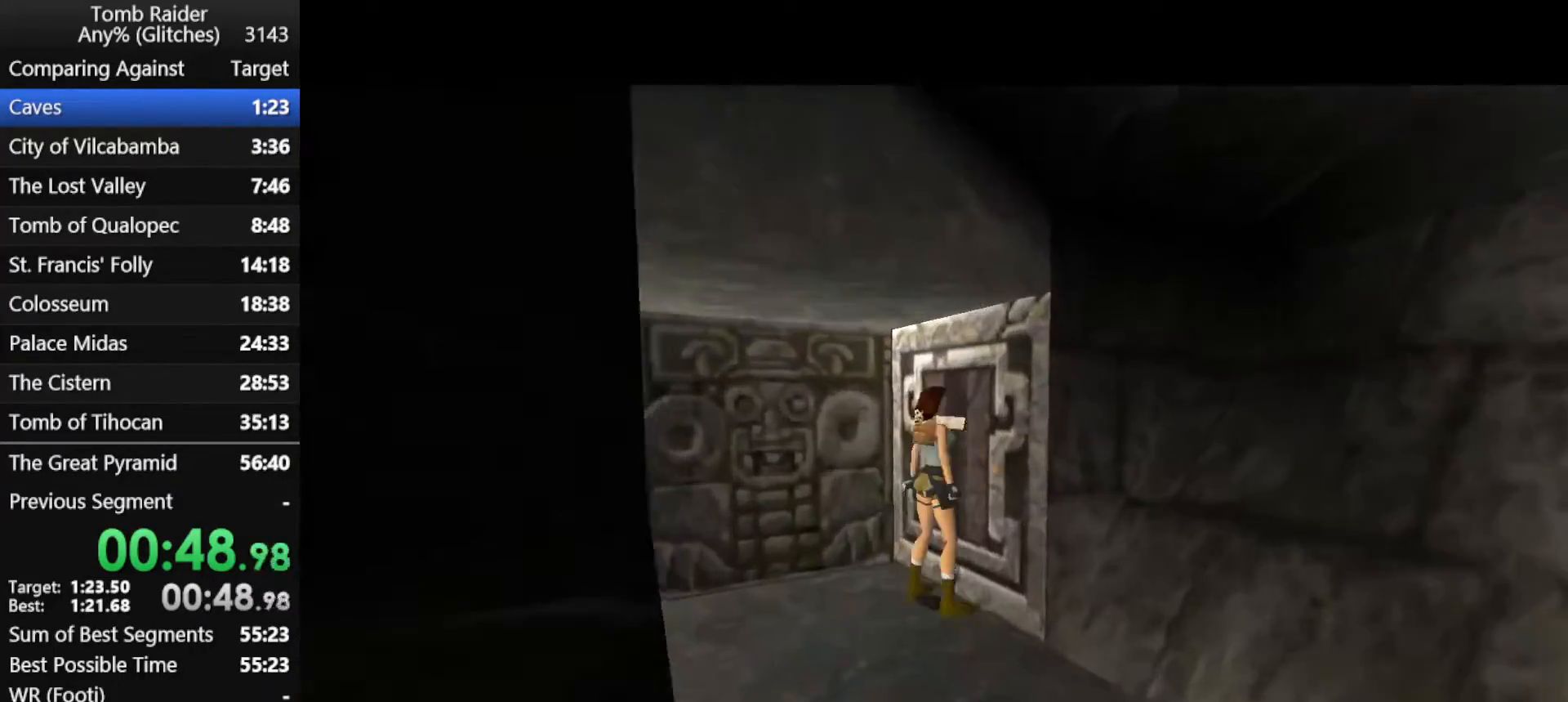
{"keys": ["guns", "left"], "events": [[33, "right", "up"], [200, "action", "up"], [233, "left", "down"], [300, "guns", "down"]]}
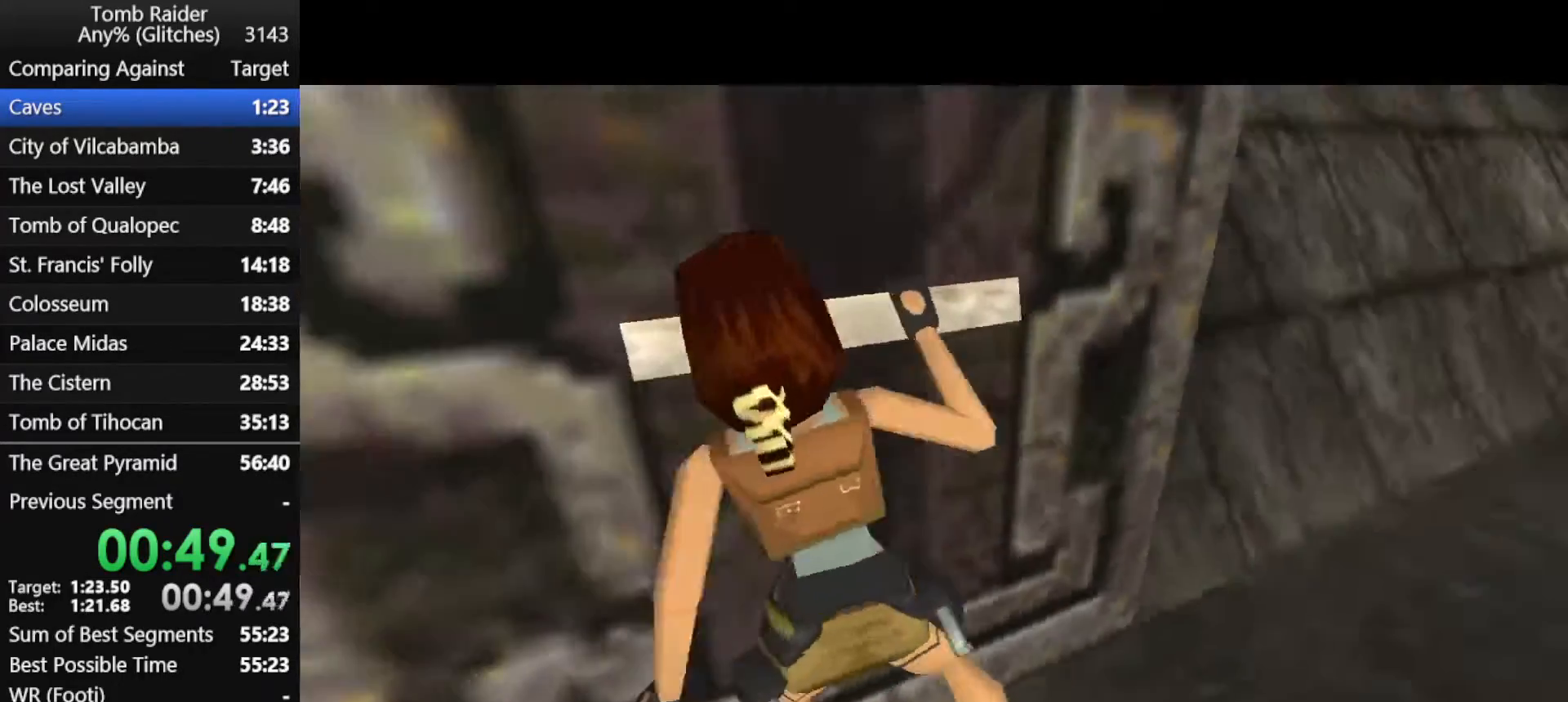
{"keys": ["guns", "left"], "events": []}
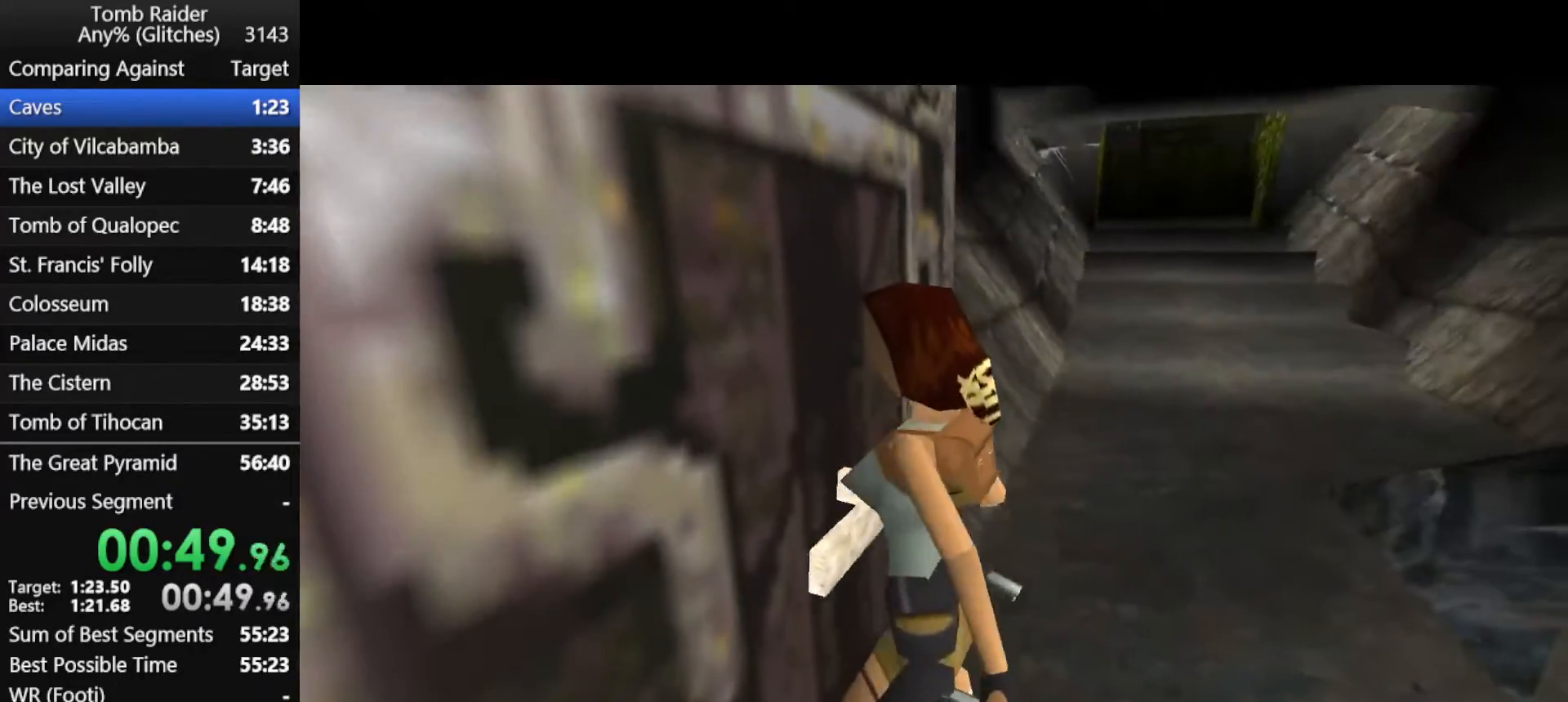
{"keys": ["guns", "left"], "events": []}
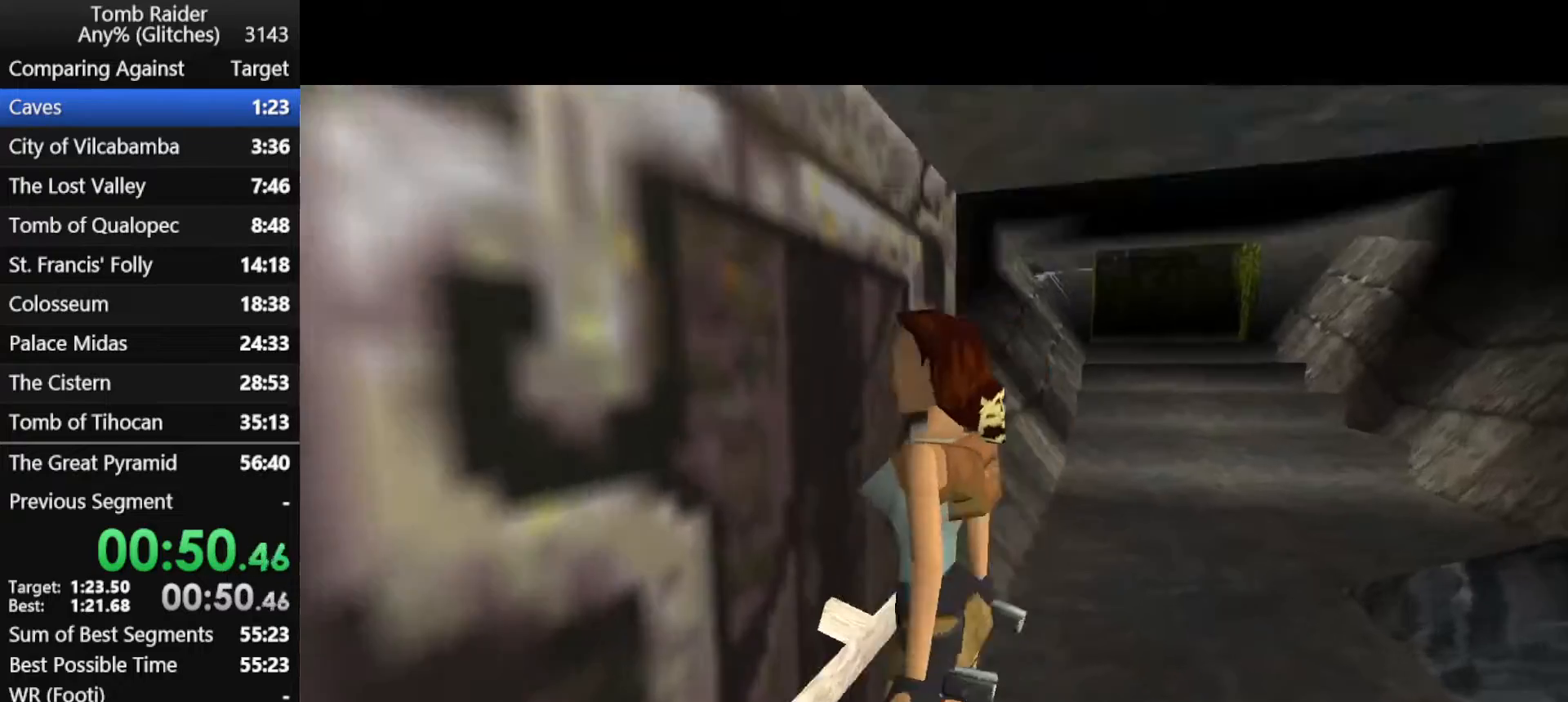
{"keys": ["guns", "left"], "events": []}
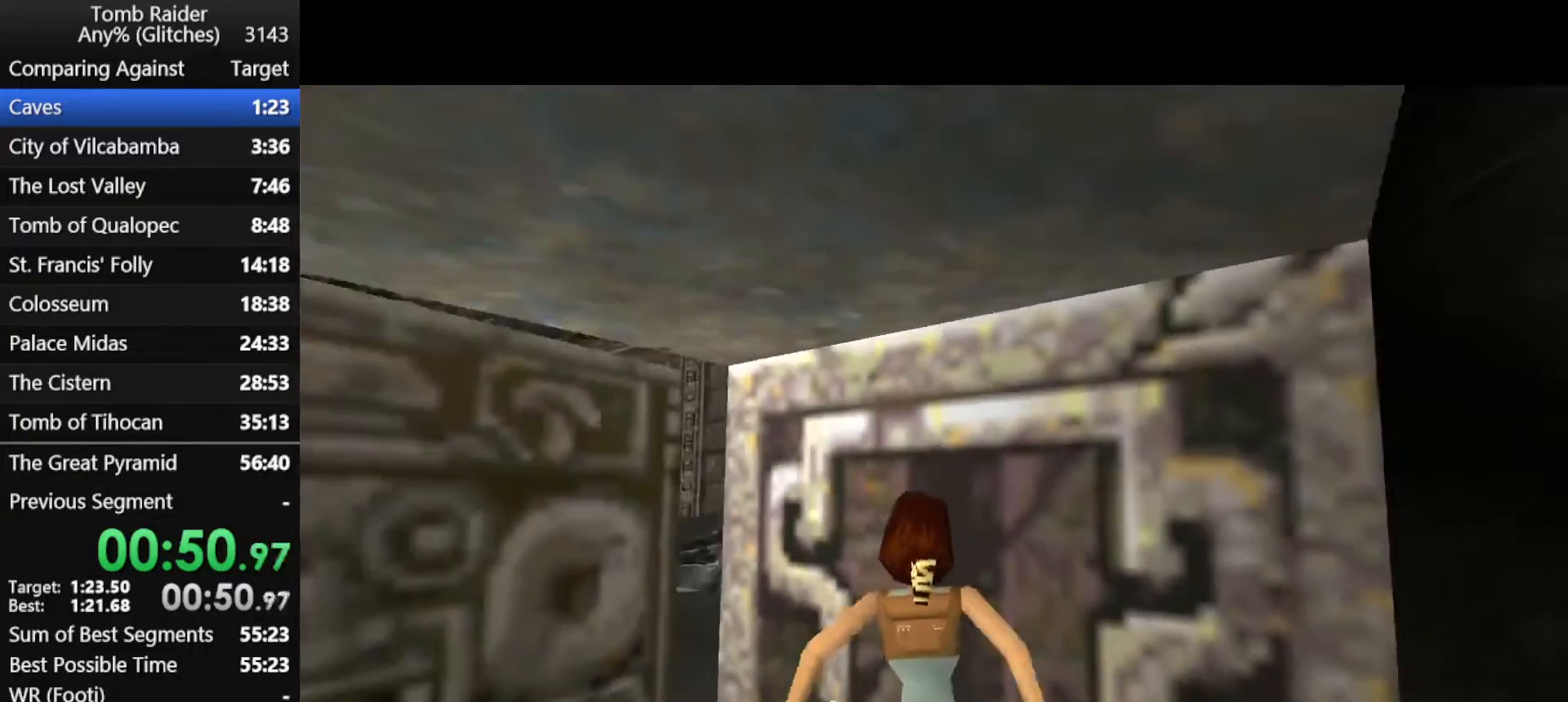
{"keys": ["jump", "up"], "events": [[200, "guns", "up"], [200, "up", "down"], [267, "jump", "down"], [267, "left", "up"], [267, "right", "down"], [467, "right", "up"]]}
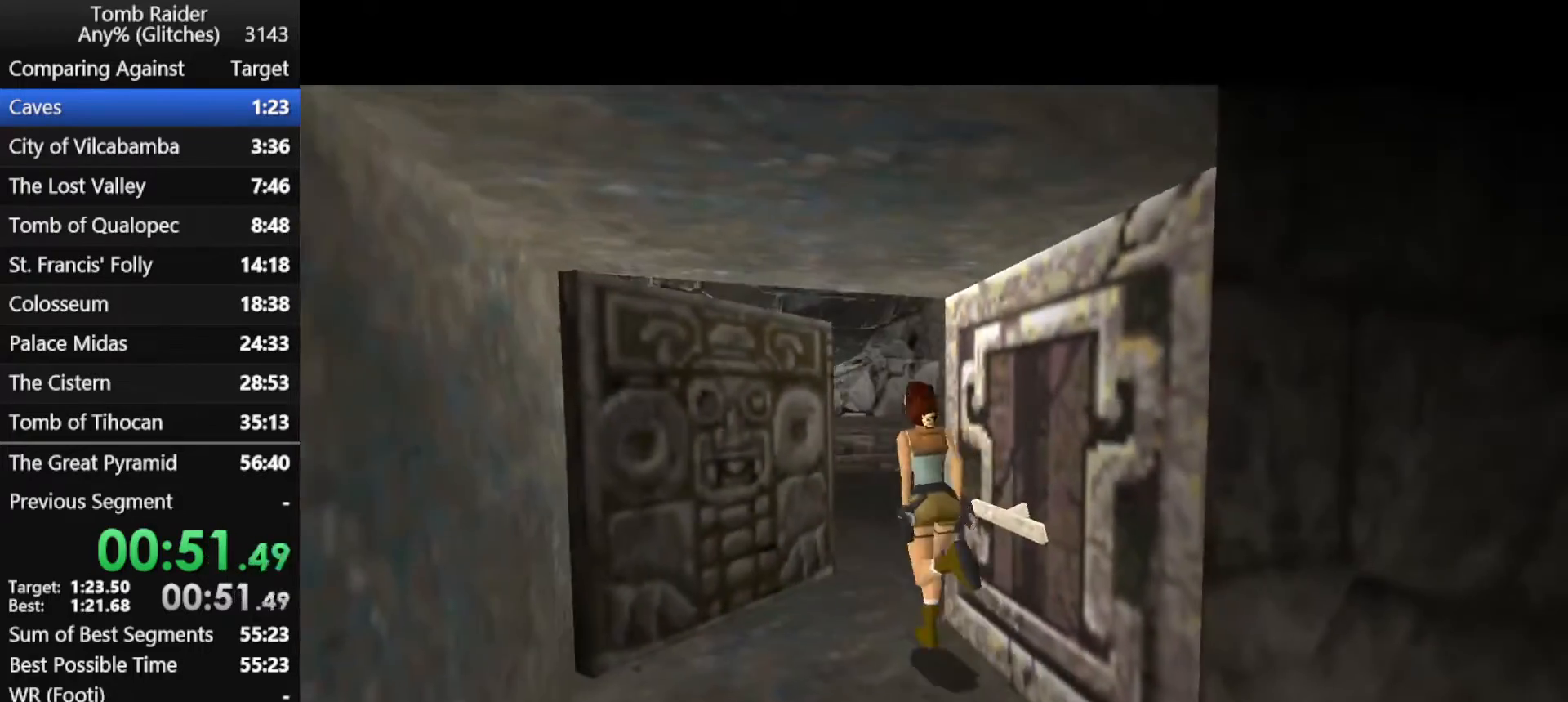
{"keys": ["jump", "right", "up"], "events": [[167, "right", "down"]]}
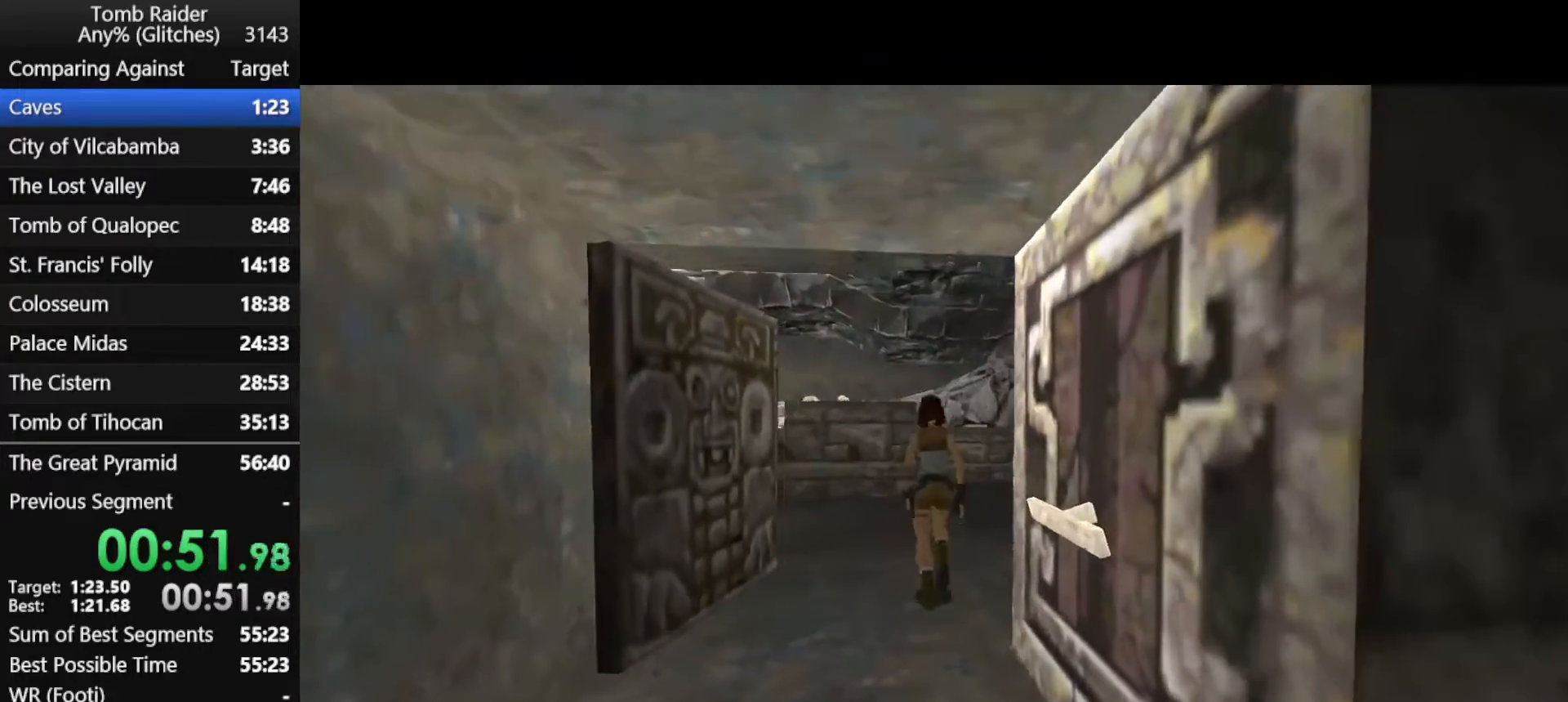
{"keys": ["jump", "right", "up"], "events": [[67, "right", "up"], [233, "right", "down"]]}
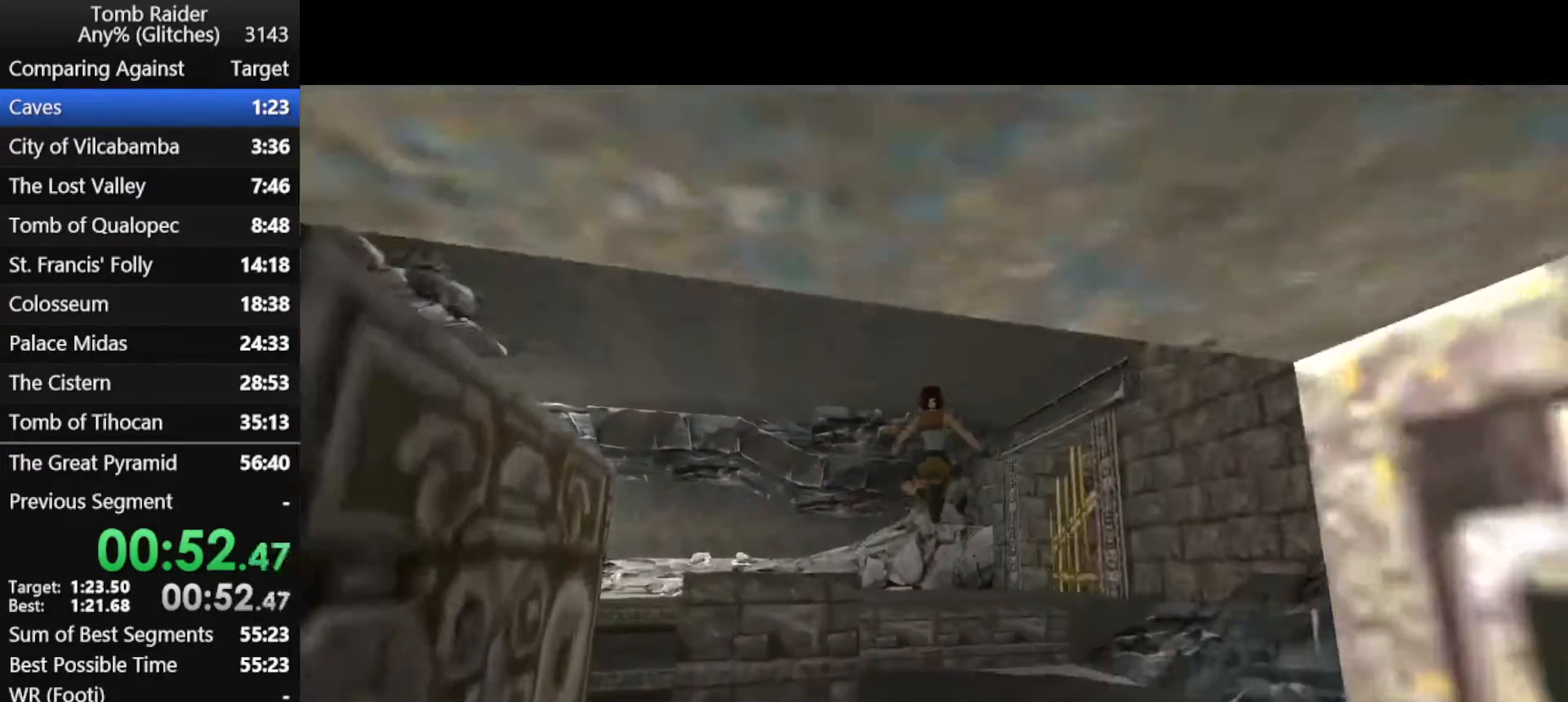
{"keys": ["jump", "up"], "events": [[33, "right", "up"], [200, "right", "down"], [500, "right", "up"]]}
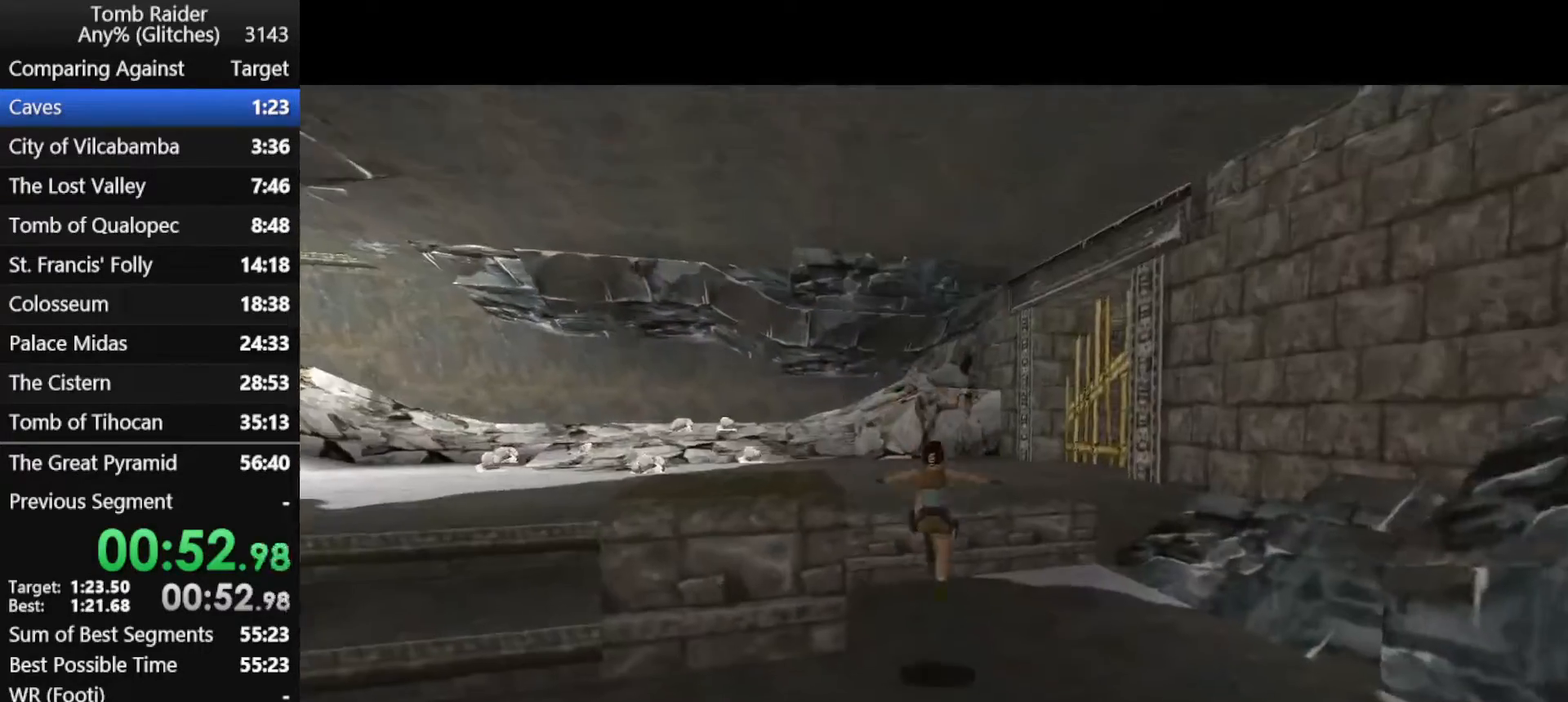
{"keys": ["jump", "up"], "events": [[167, "right", "down"], [267, "right", "up"], [367, "right", "down"], [500, "right", "up"]]}
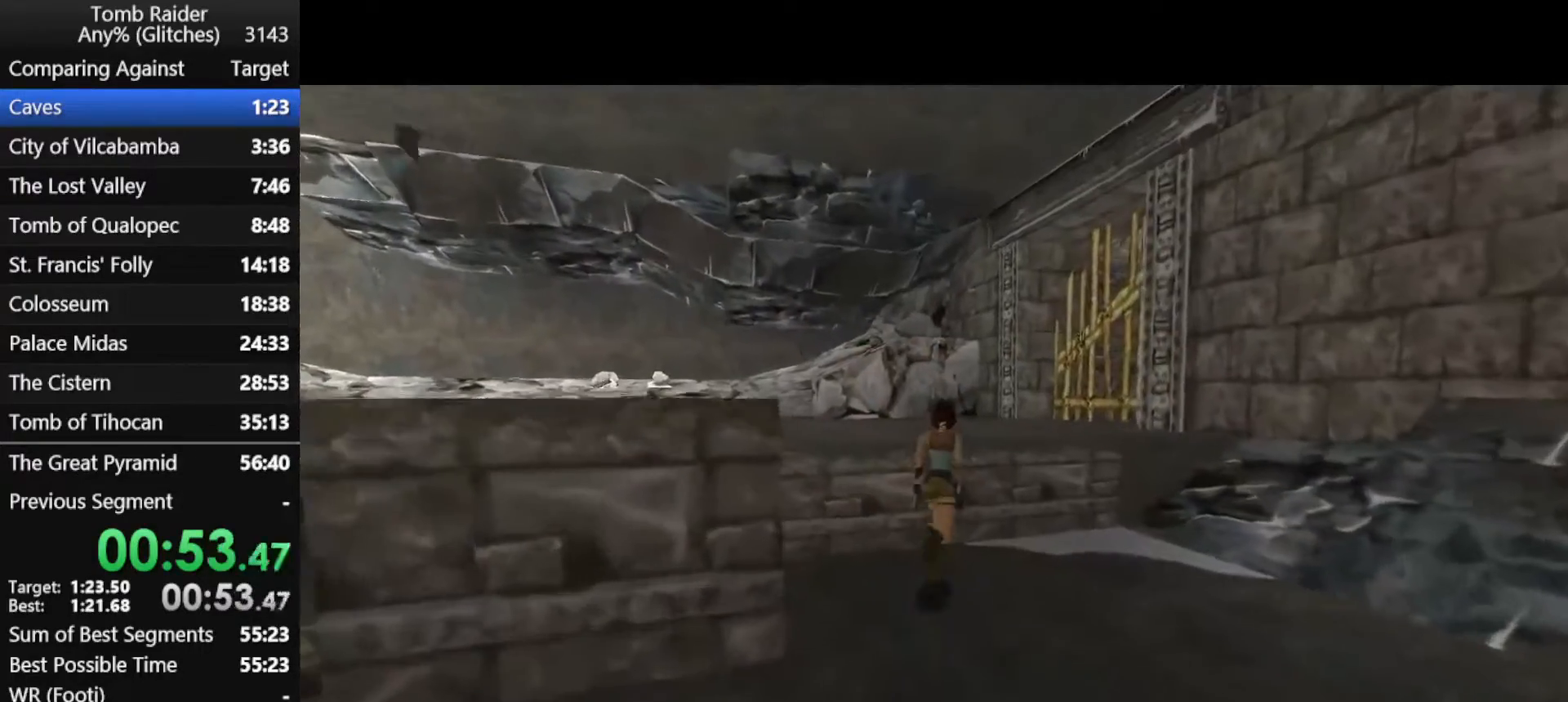
{"keys": ["jump", "up"], "events": [[167, "left", "down"], [267, "left", "up"]]}
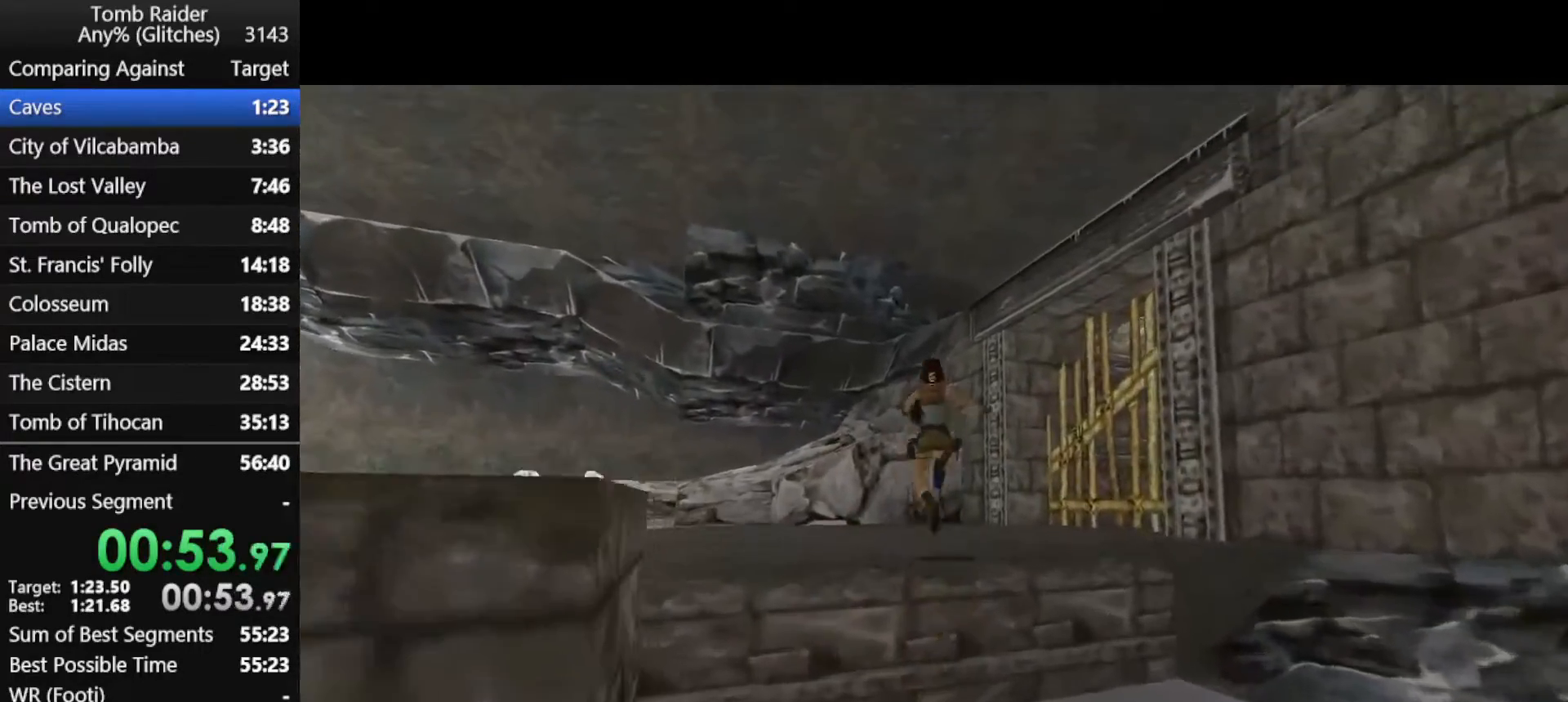
{"keys": ["jump", "right", "up"], "events": [[133, "right", "down"]]}
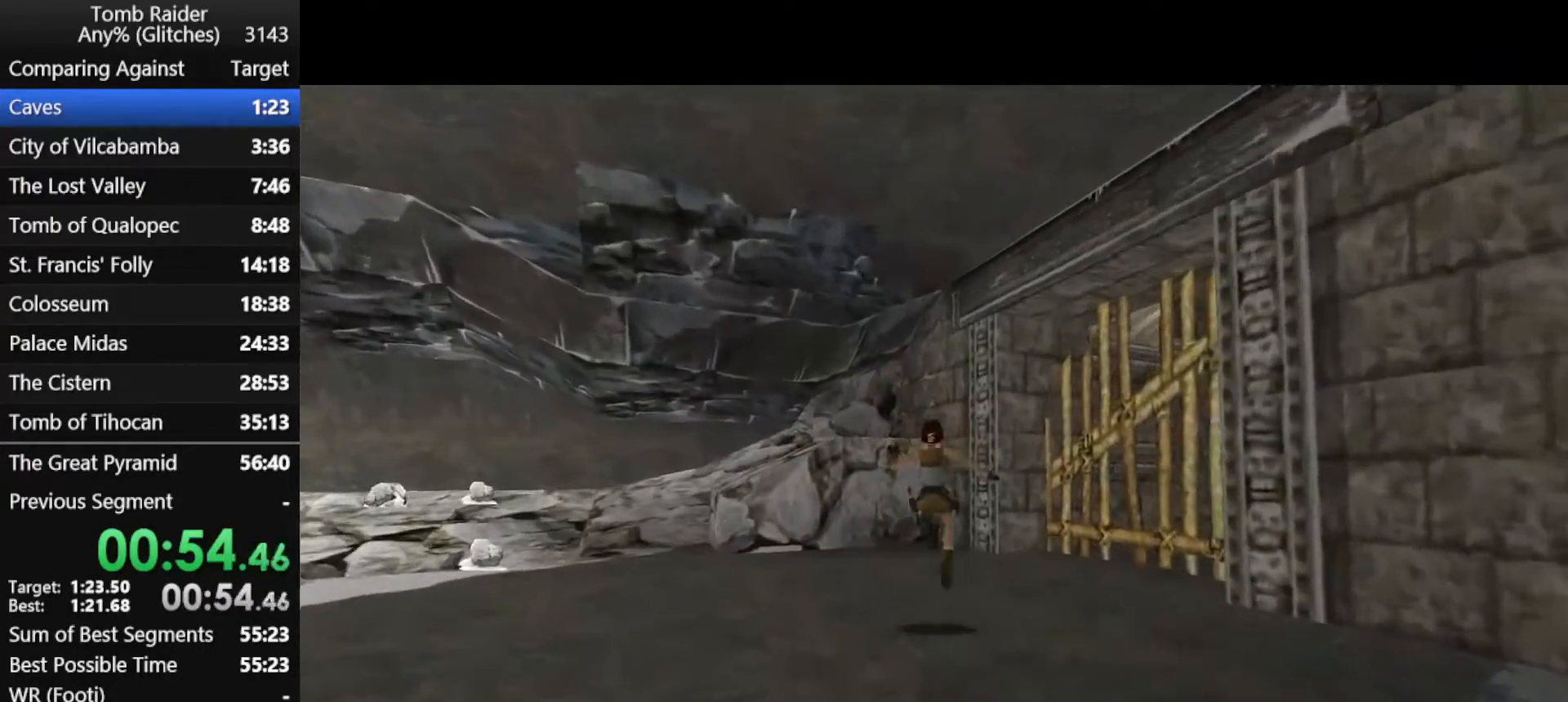
{"keys": ["jump", "up"], "events": [[300, "right", "up"]]}
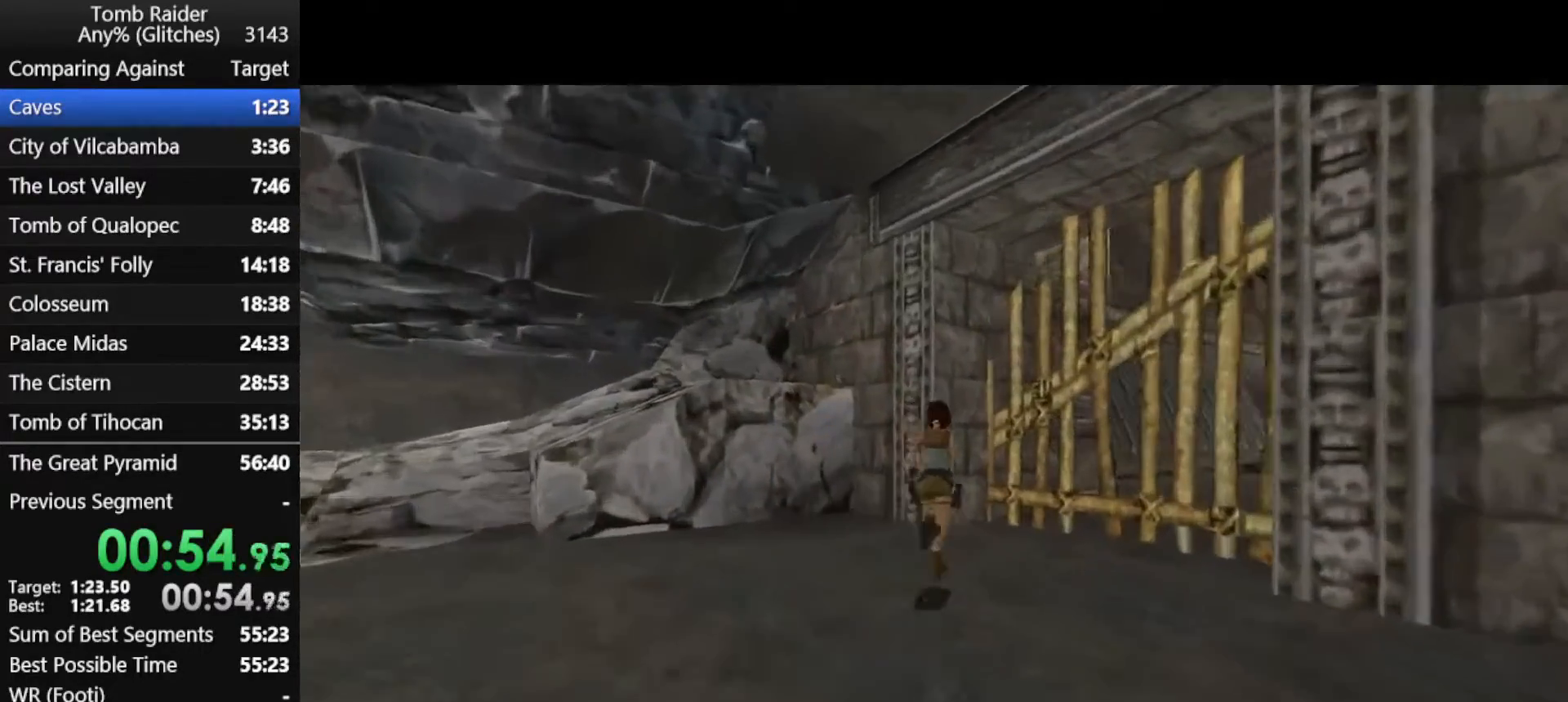
{"keys": ["jump", "up"], "events": [[267, "left", "down"], [367, "left", "up"]]}
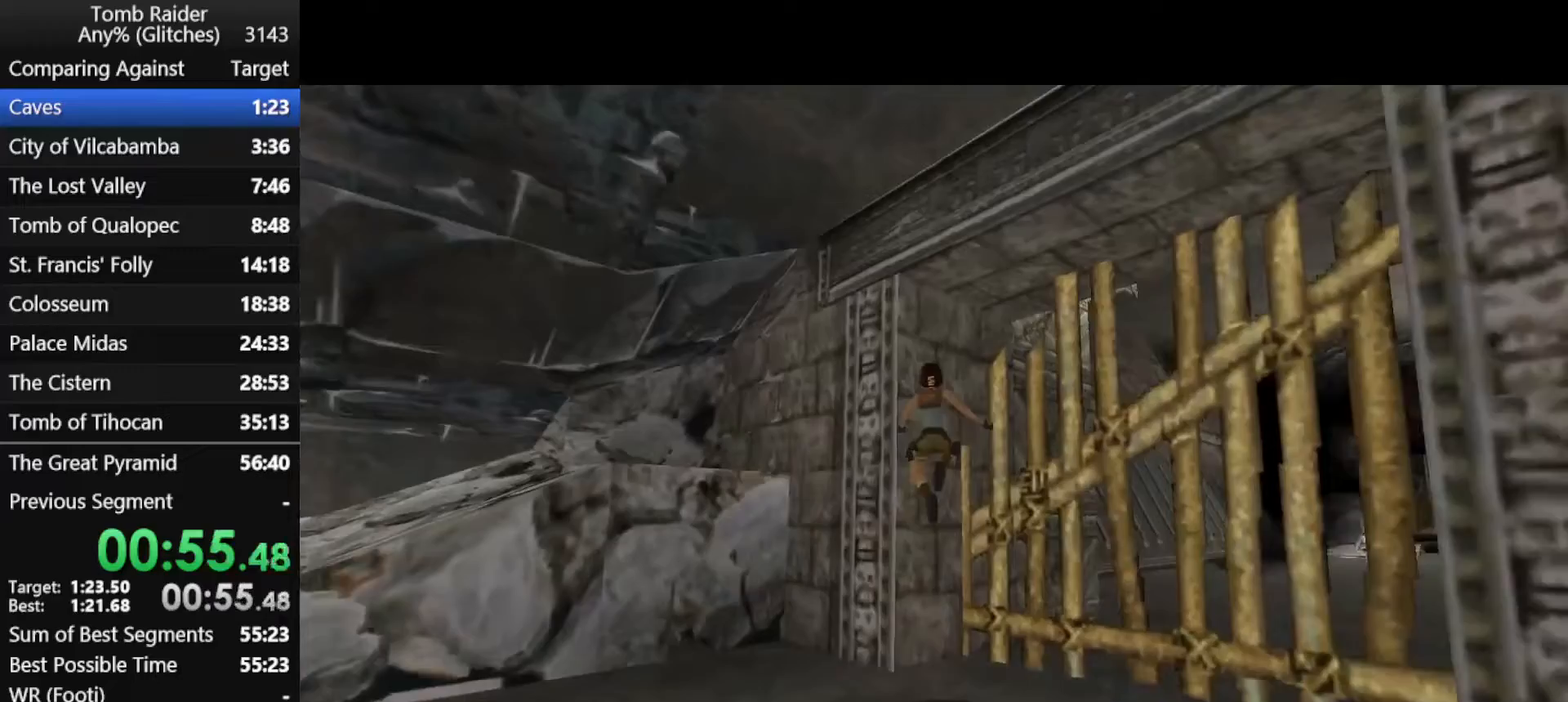
{"keys": ["up"], "events": [[67, "jump", "up"], [167, "action", "down"], [467, "action", "up"]]}
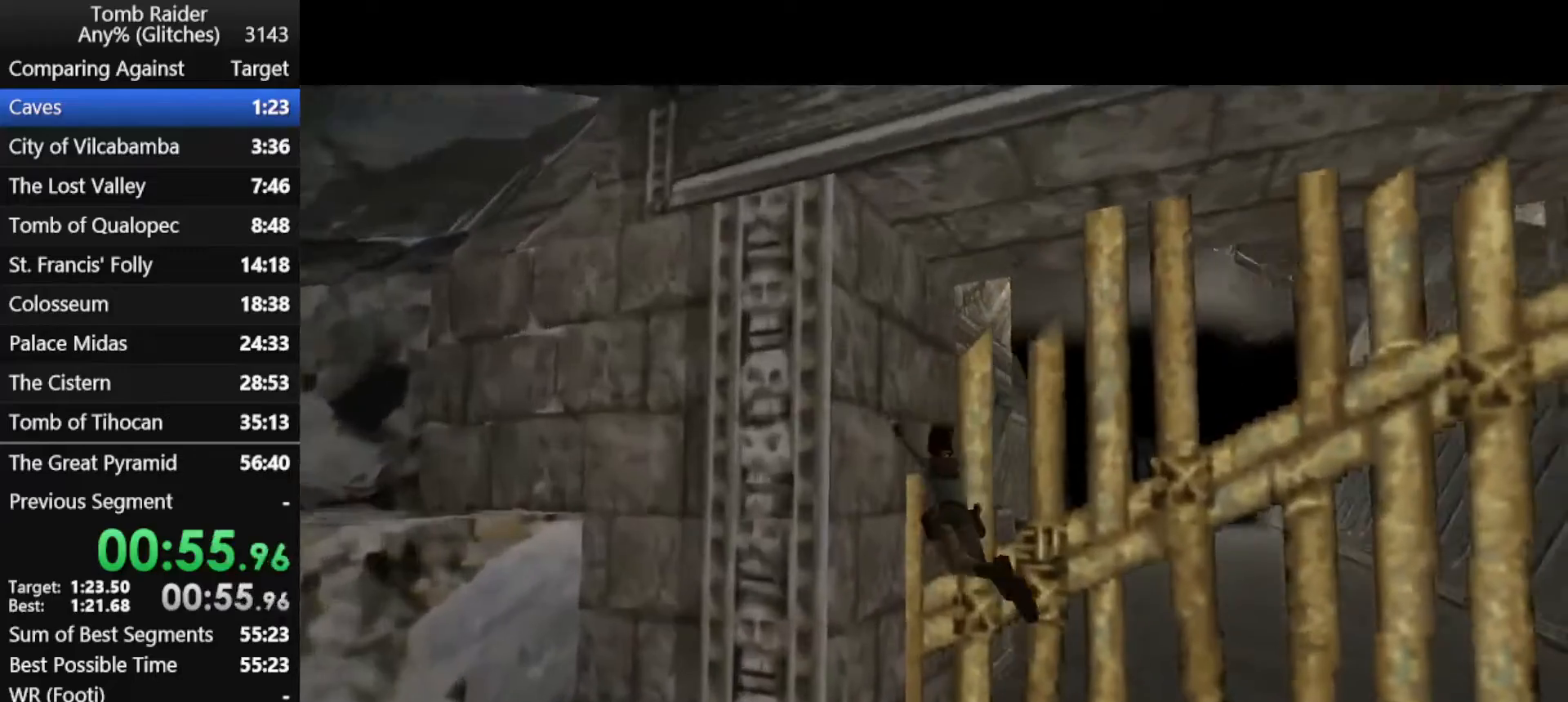
{"keys": ["right", "up"], "events": [[100, "right", "down"]]}
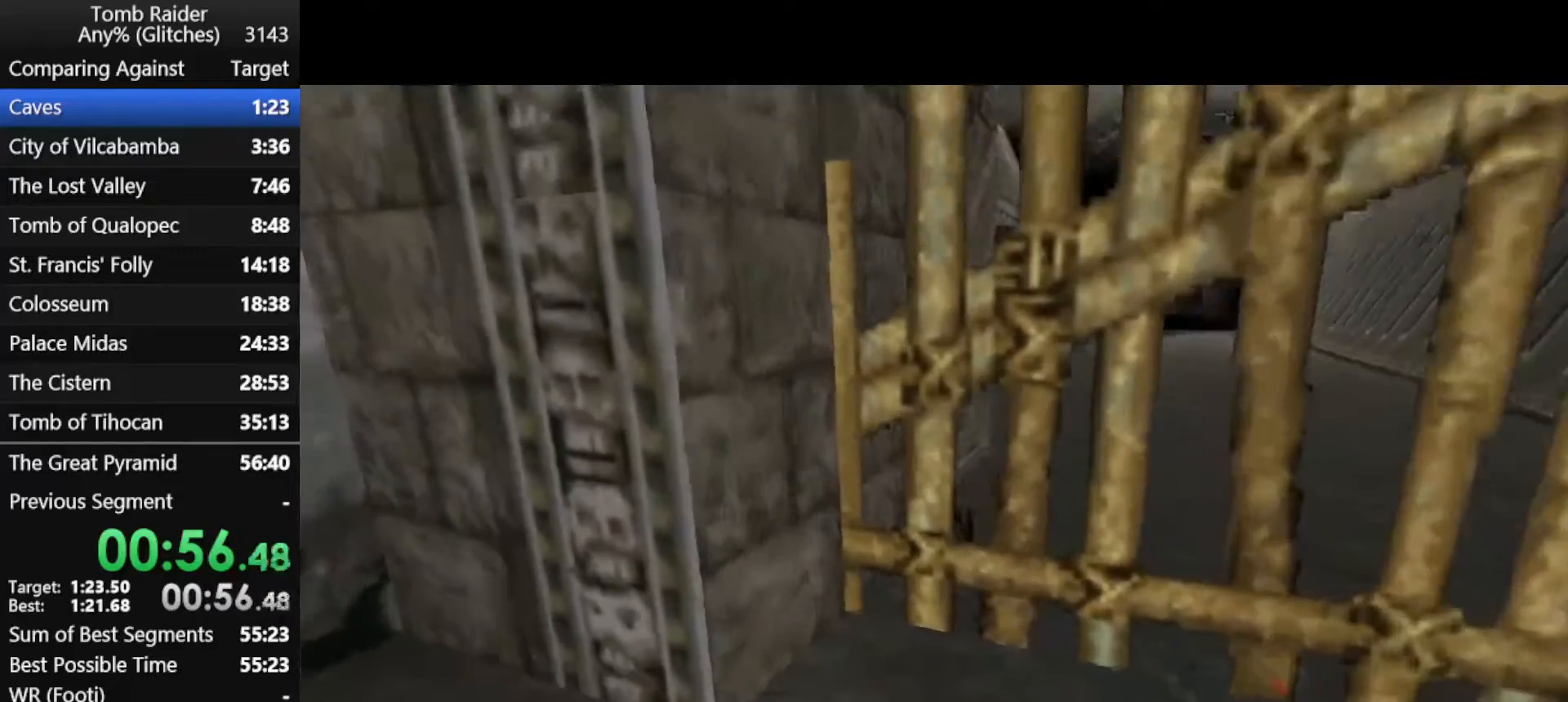
{"keys": ["right", "up"], "events": []}
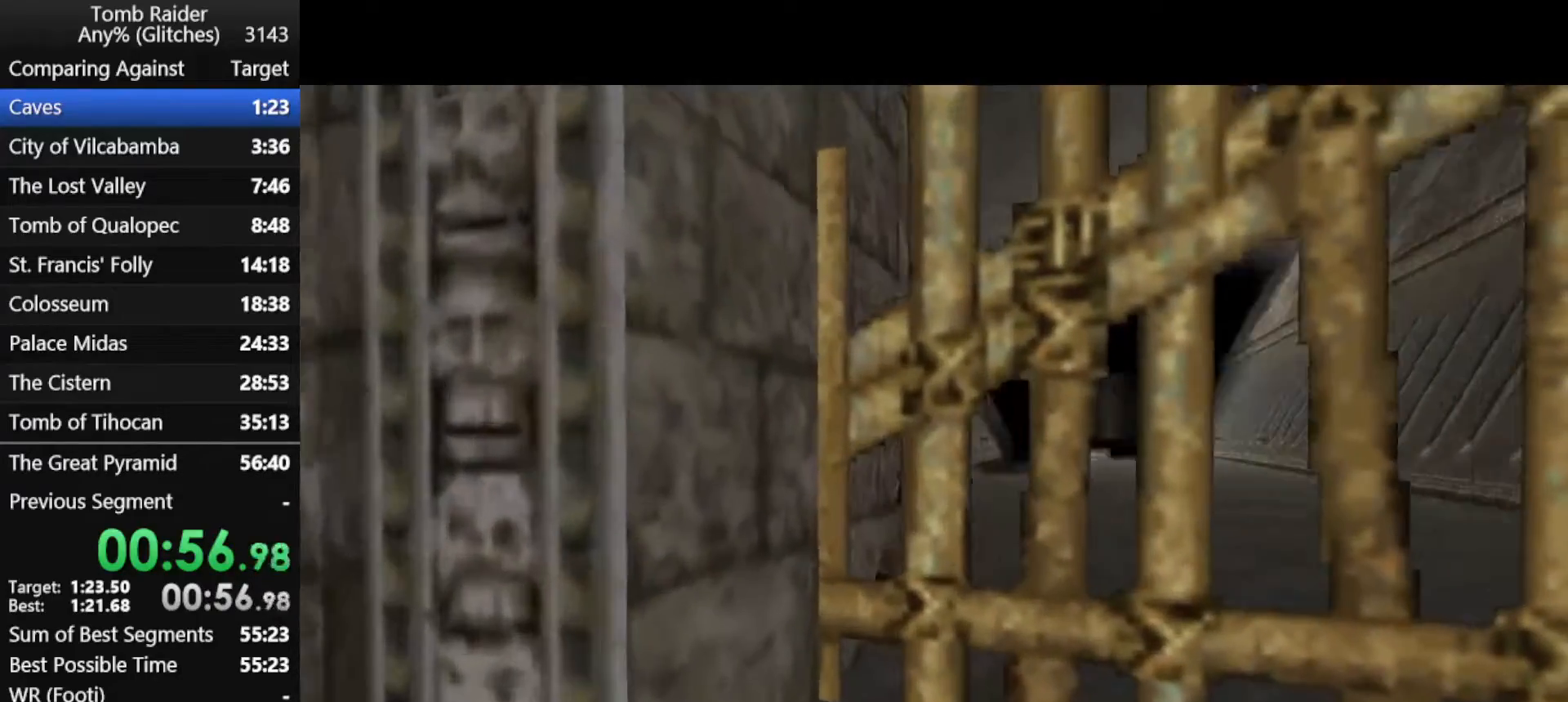
{"keys": ["jump", "right", "up"], "events": [[67, "jump", "down"], [167, "right", "up"], [500, "right", "down"]]}
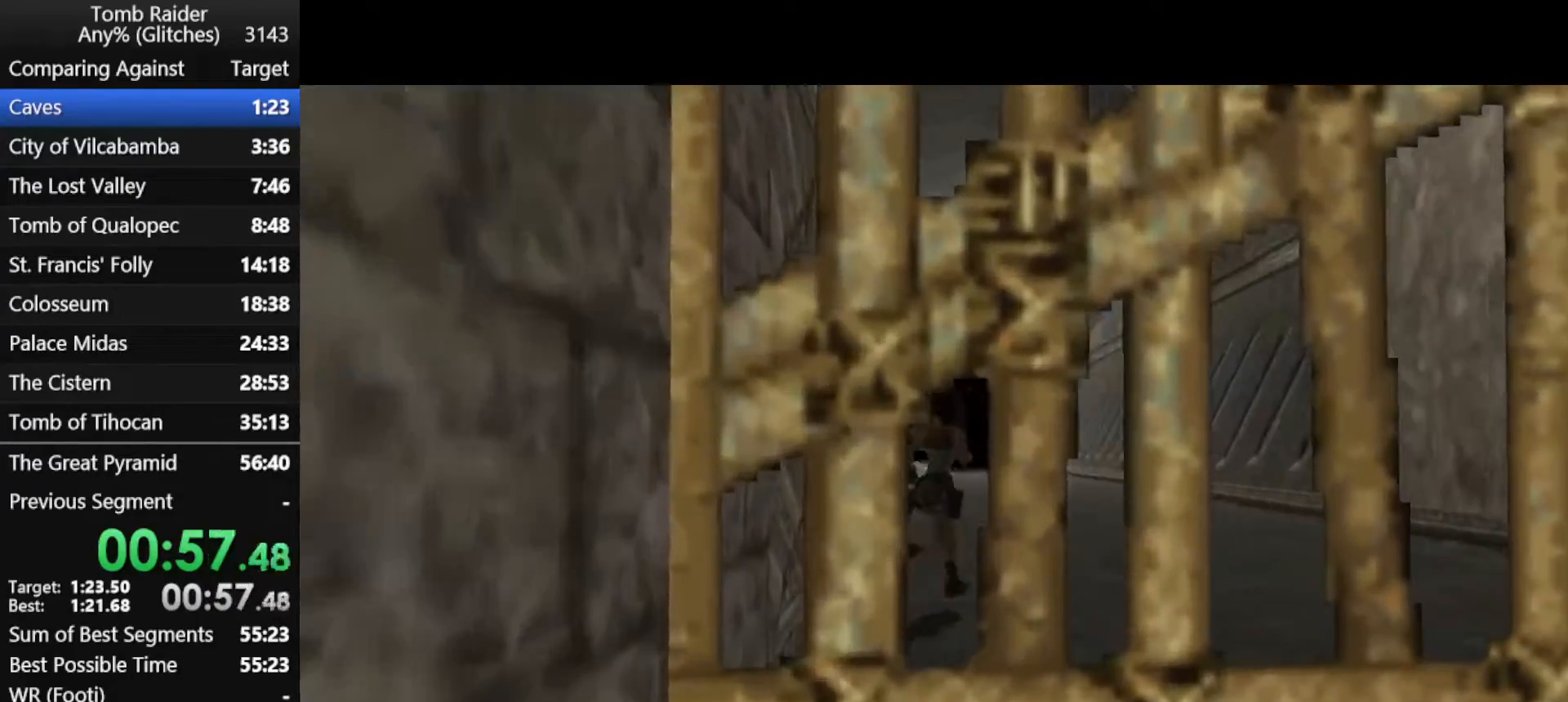
{"keys": ["right", "up"], "events": [[300, "jump", "up"]]}
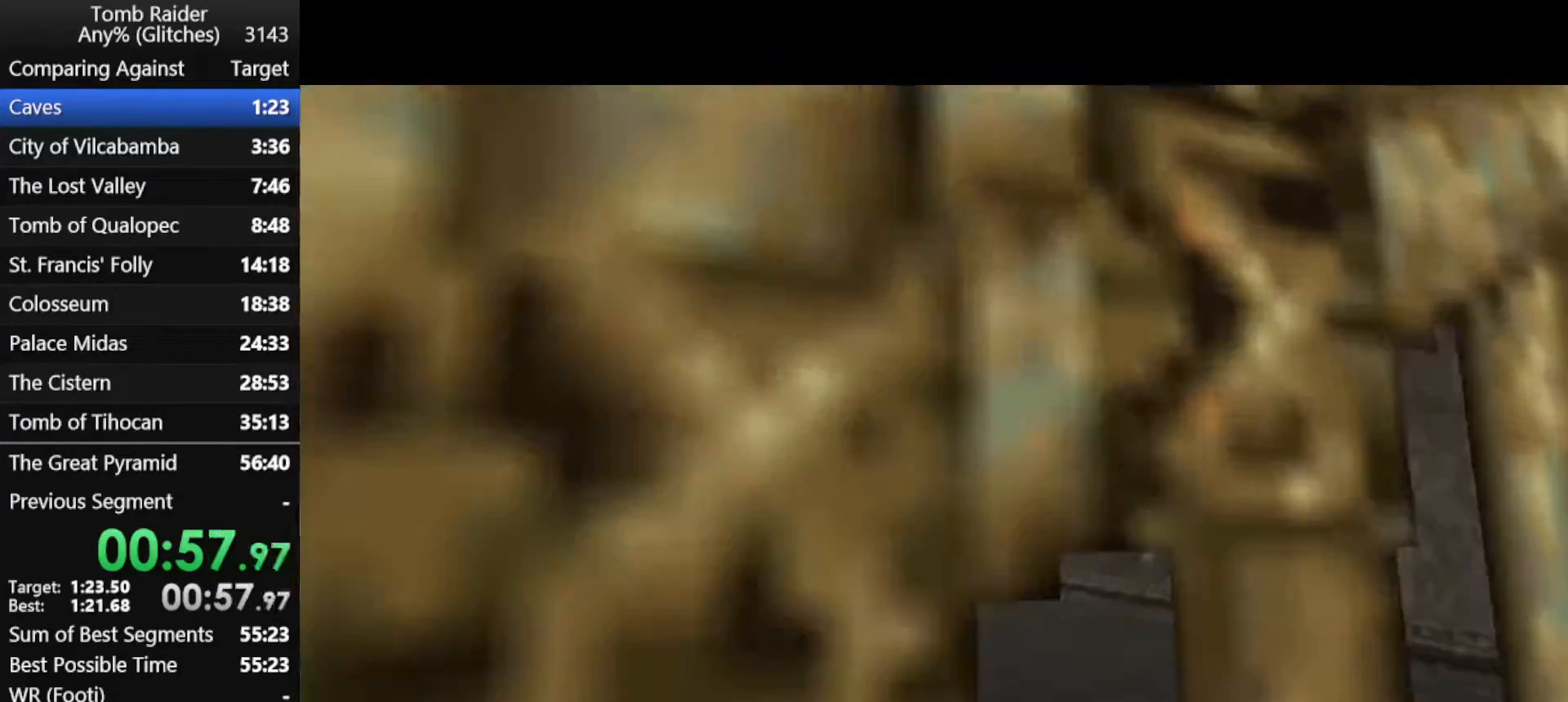
{"keys": ["right", "up"], "events": []}
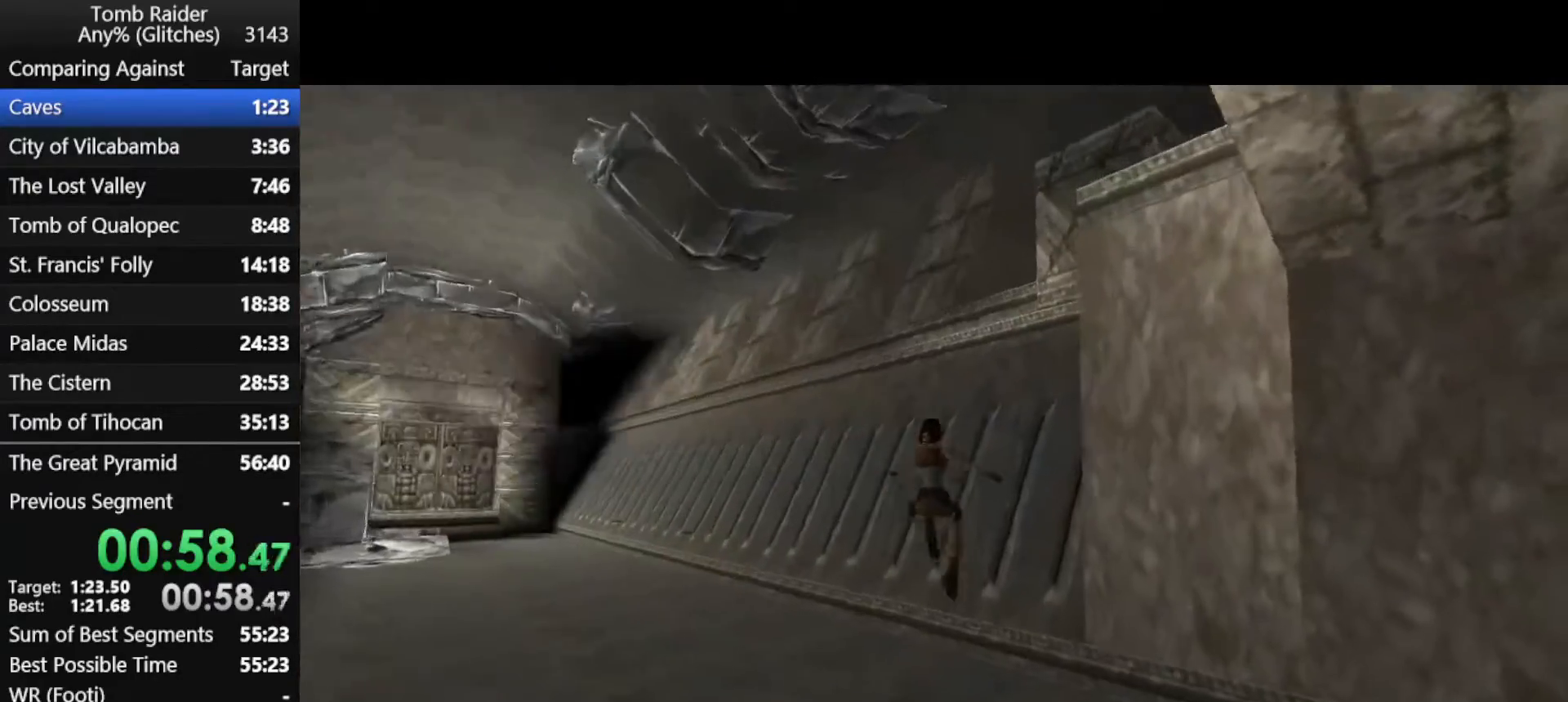
{"keys": ["right", "up"], "events": [[100, "right", "up"], [200, "right", "down"]]}
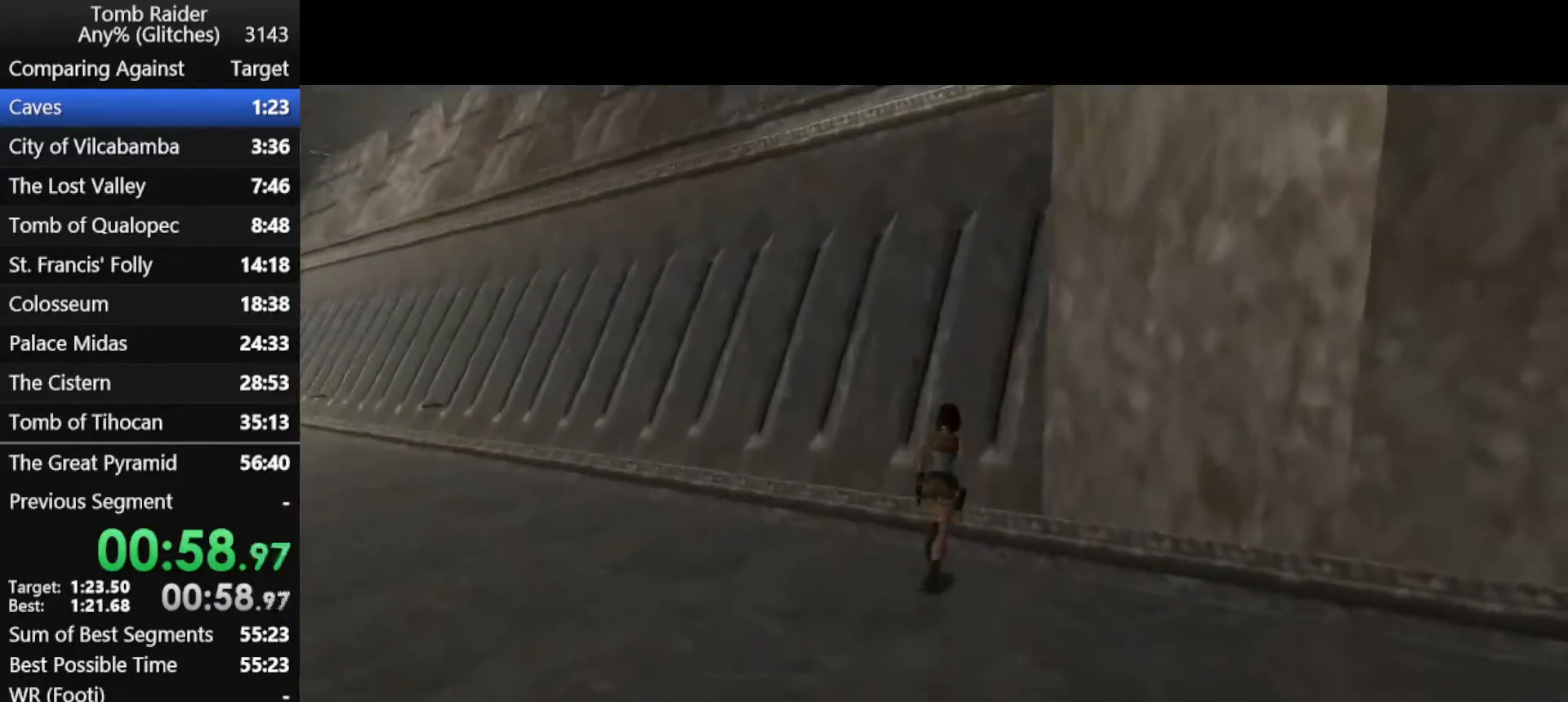
{"keys": ["right"], "events": [[67, "up", "up"]]}
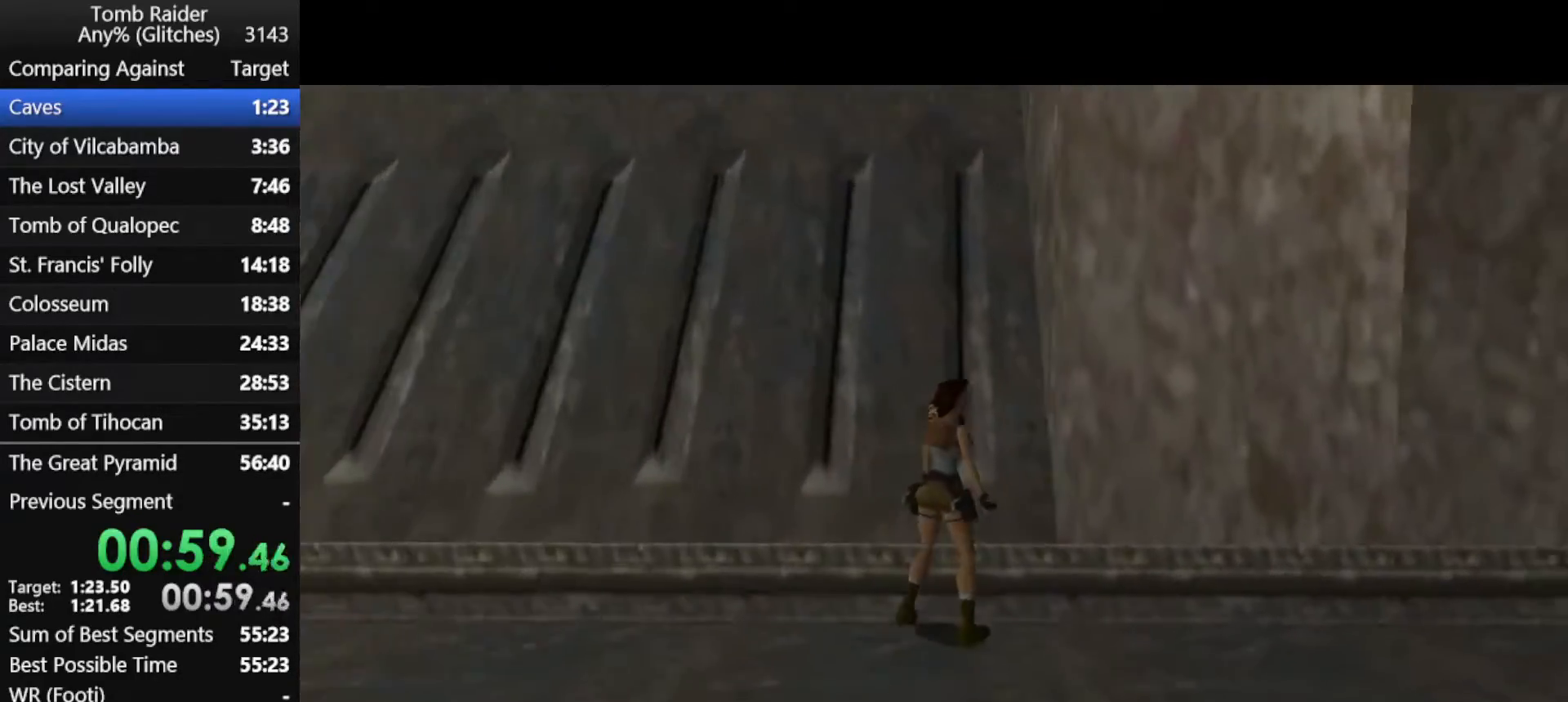
{"keys": ["right", "up"], "events": [[67, "right", "up"], [133, "jump", "down"], [167, "up", "down"], [300, "right", "down"], [500, "jump", "up"]]}